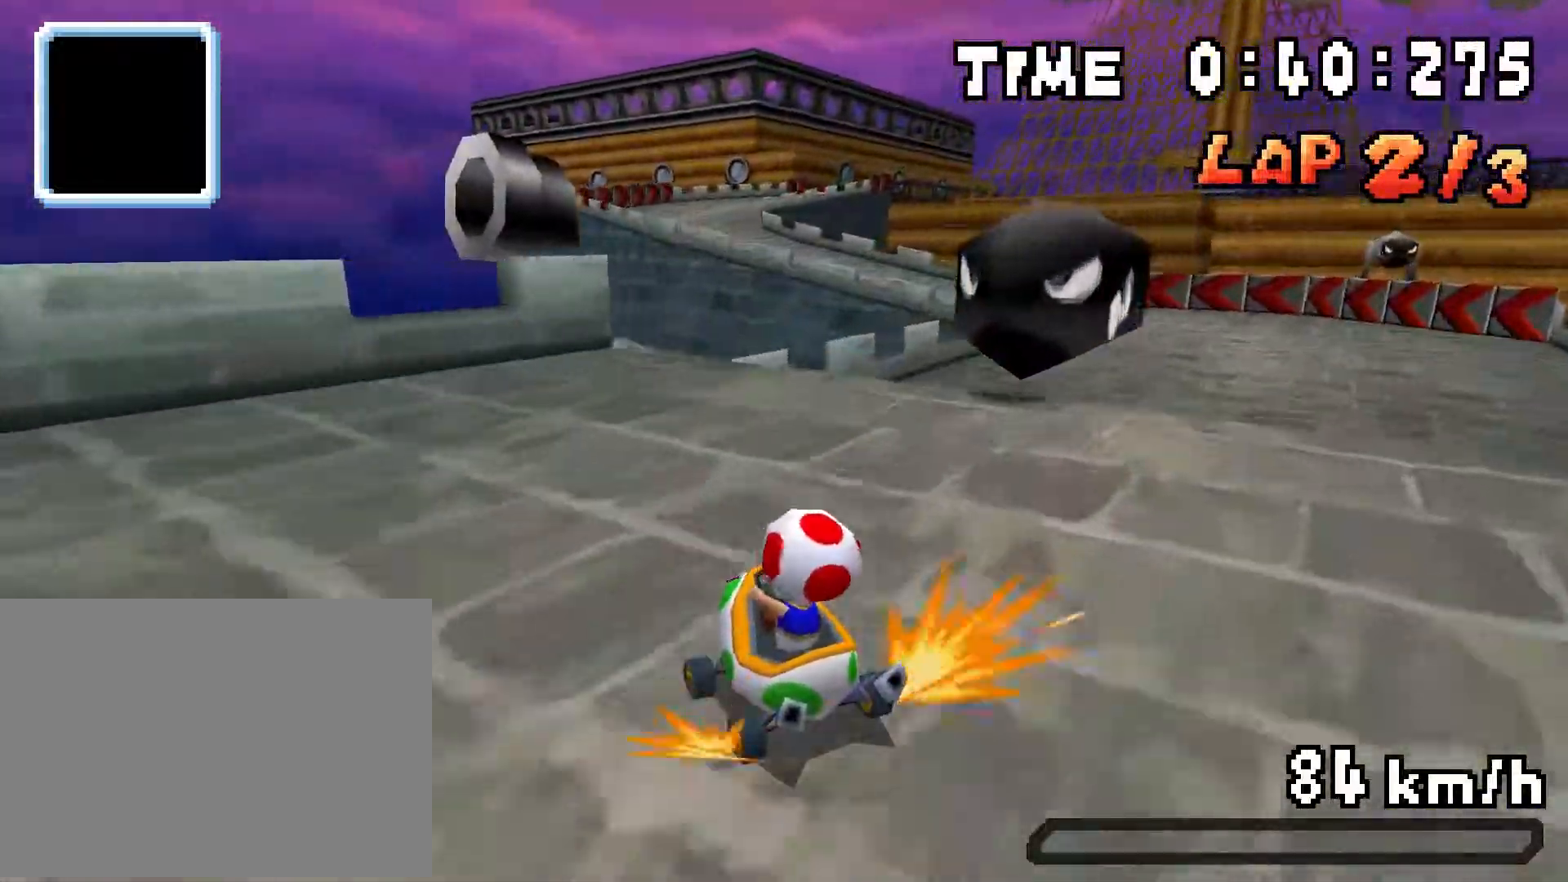
Gameplay with a controller (Nintendo layout); each line is a JSON object with the inputs held at the frame after it. "events" lists button and stick changes between this image and that frame as [ms after this image, input, new state], when the widget could be followed in between. Not read: L3 R3.
{"buttons": ["A"], "events": [[50, "R1", "up"], [100, "R1", "down"], [350, "DPAD_RIGHT", "up"], [350, "R1", "up"]]}
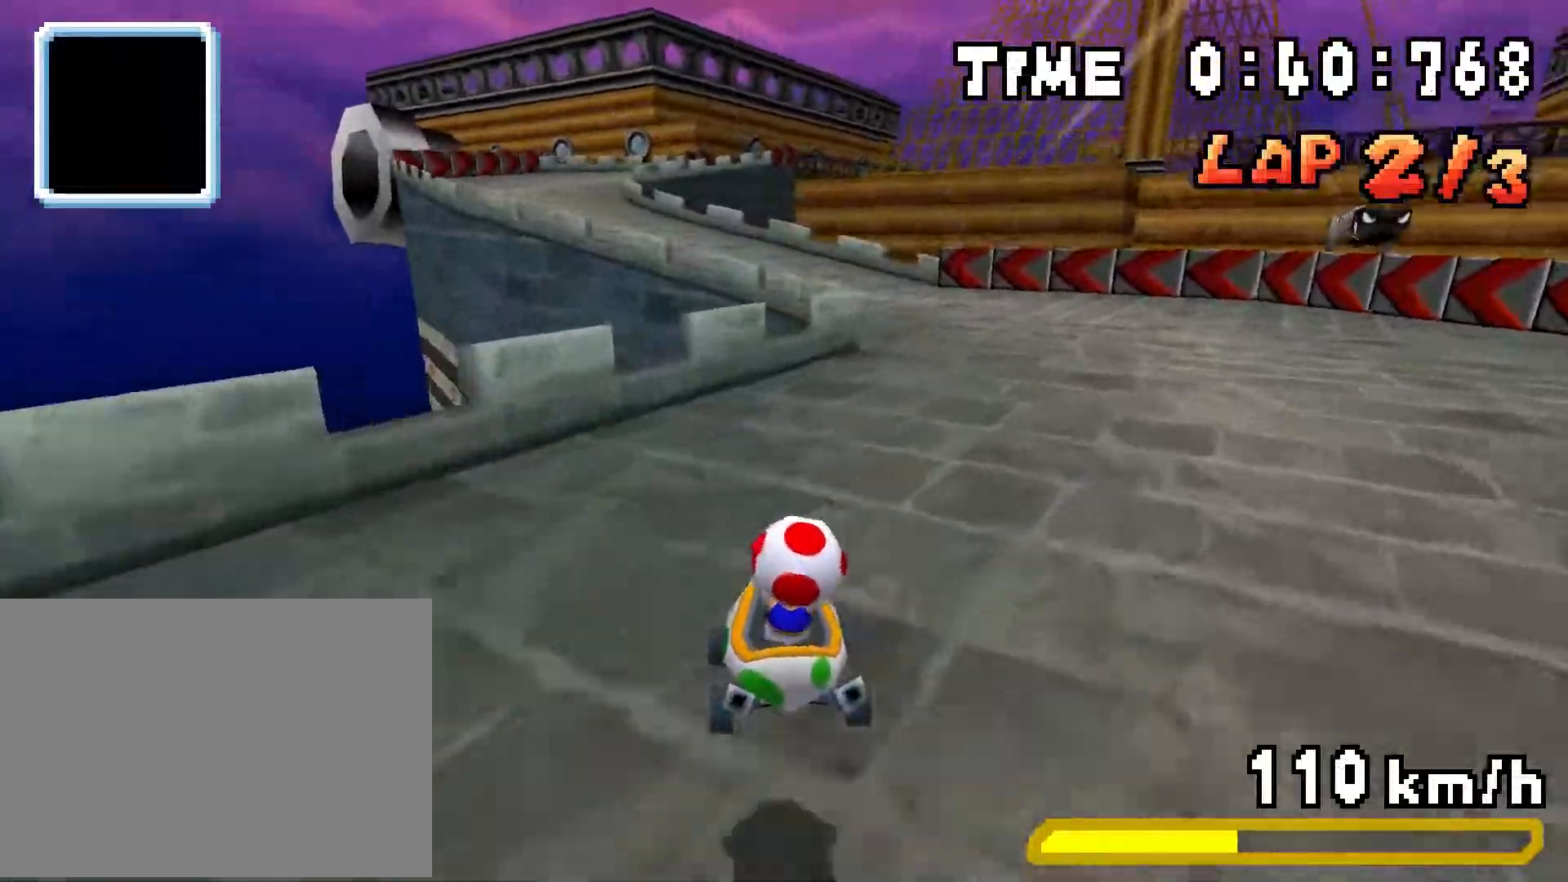
{"buttons": ["A", "DPAD_LEFT"], "events": [[300, "DPAD_LEFT", "down"]]}
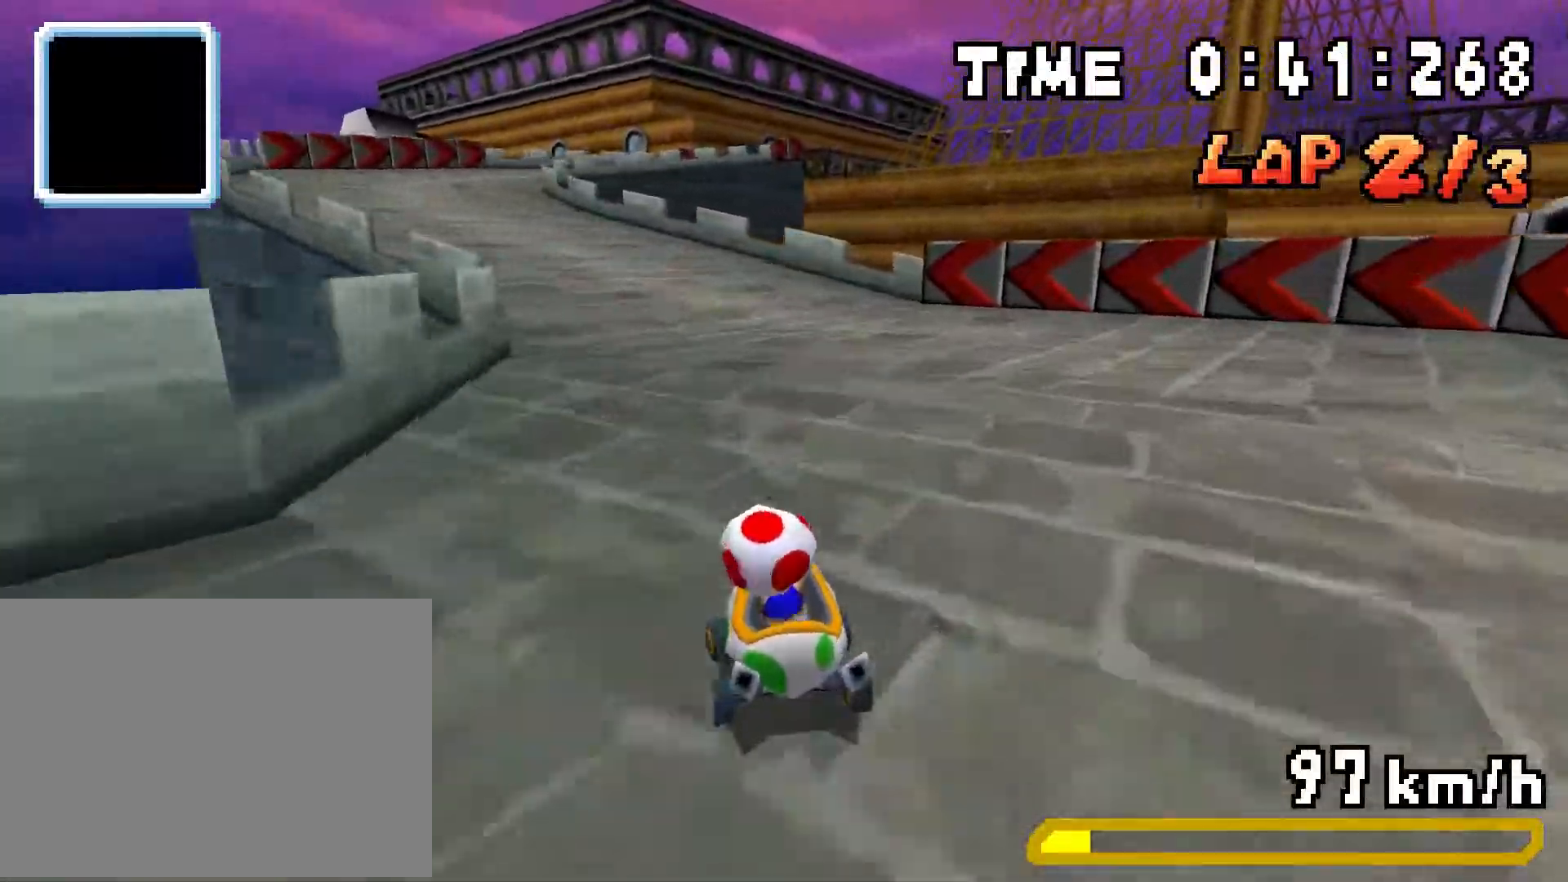
{"buttons": ["A", "R1", "DPAD_LEFT"], "events": [[150, "DPAD_LEFT", "up"], [184, "DPAD_RIGHT", "down"], [200, "R1", "down"], [384, "DPAD_RIGHT", "up"], [434, "DPAD_LEFT", "down"]]}
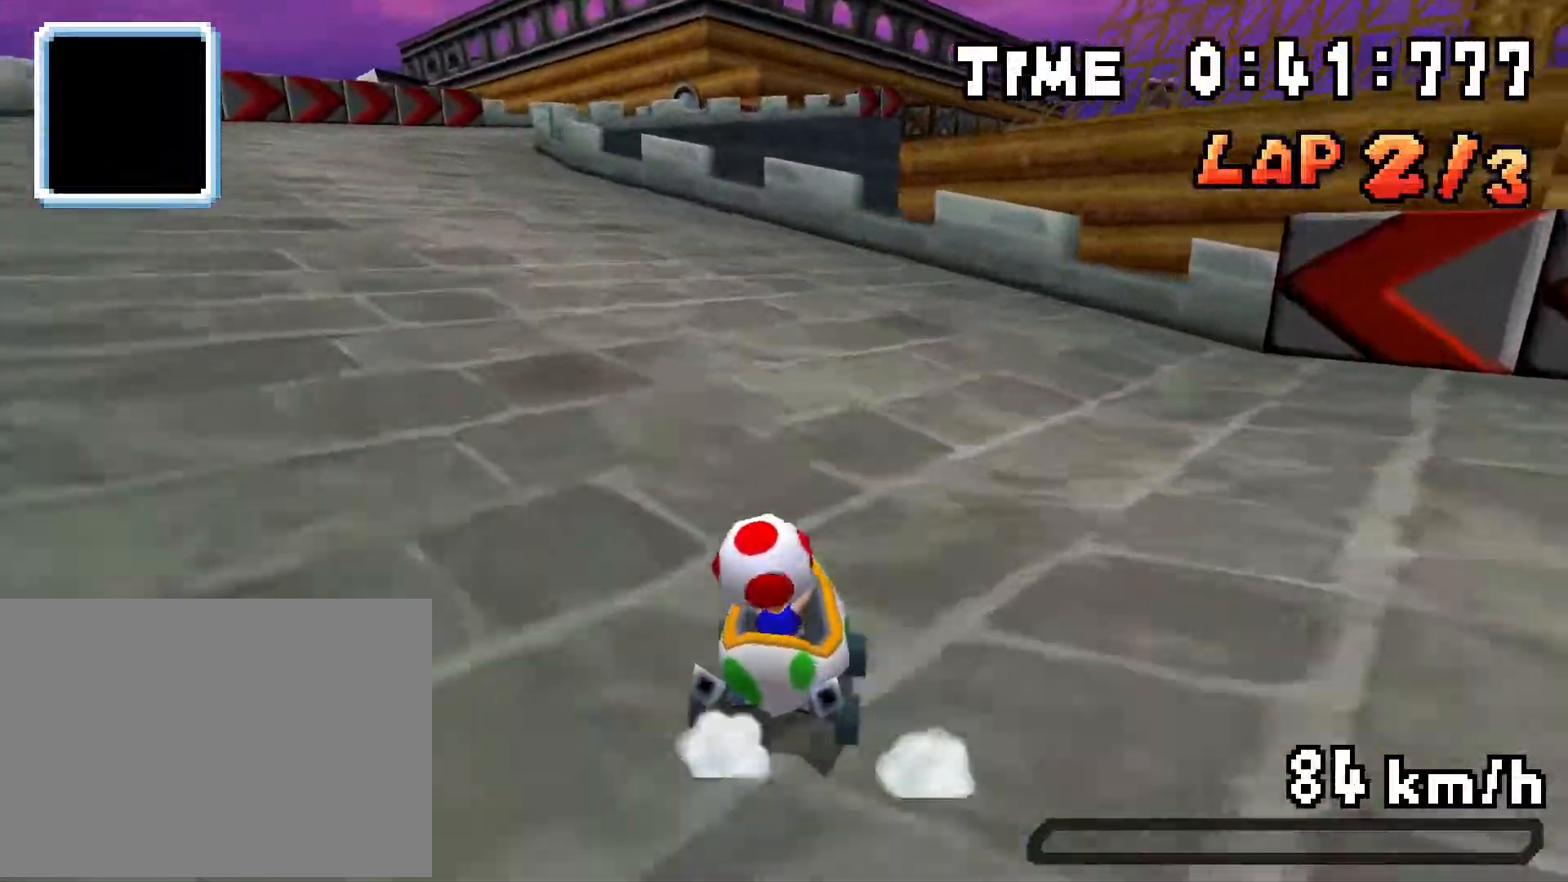
{"buttons": ["A", "R1"], "events": [[133, "DPAD_LEFT", "up"], [150, "DPAD_RIGHT", "down"], [300, "DPAD_RIGHT", "up"], [317, "DPAD_LEFT", "down"], [500, "DPAD_LEFT", "up"]]}
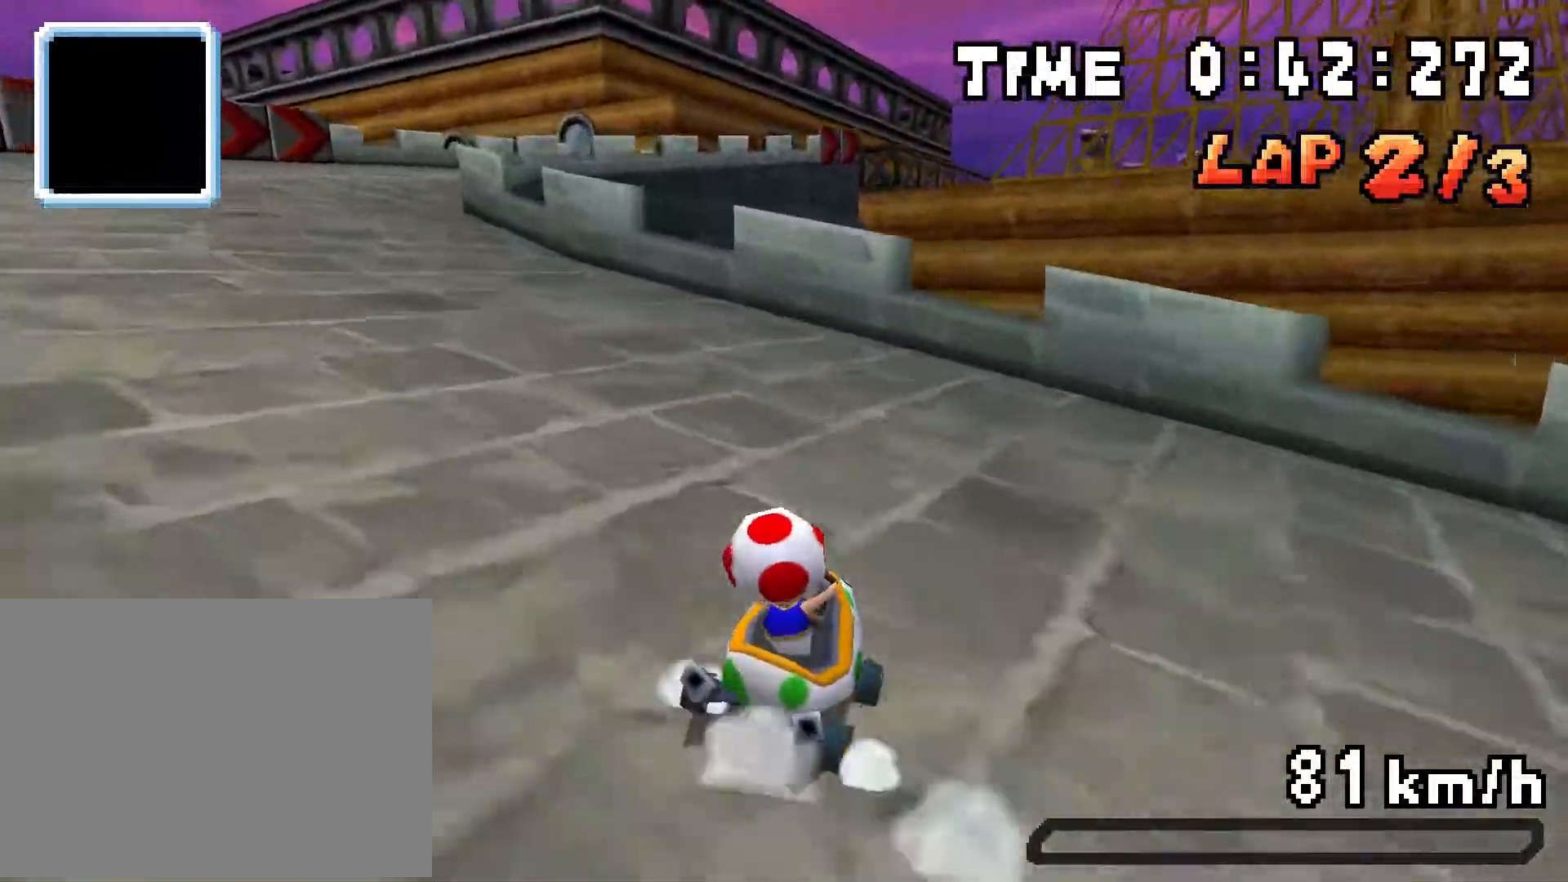
{"buttons": ["A", "R1", "DPAD_RIGHT"], "events": [[17, "DPAD_RIGHT", "down"], [84, "DPAD_RIGHT", "up"], [100, "DPAD_LEFT", "down"], [150, "R1", "up"], [350, "DPAD_LEFT", "up"], [384, "DPAD_RIGHT", "down"], [384, "R1", "down"]]}
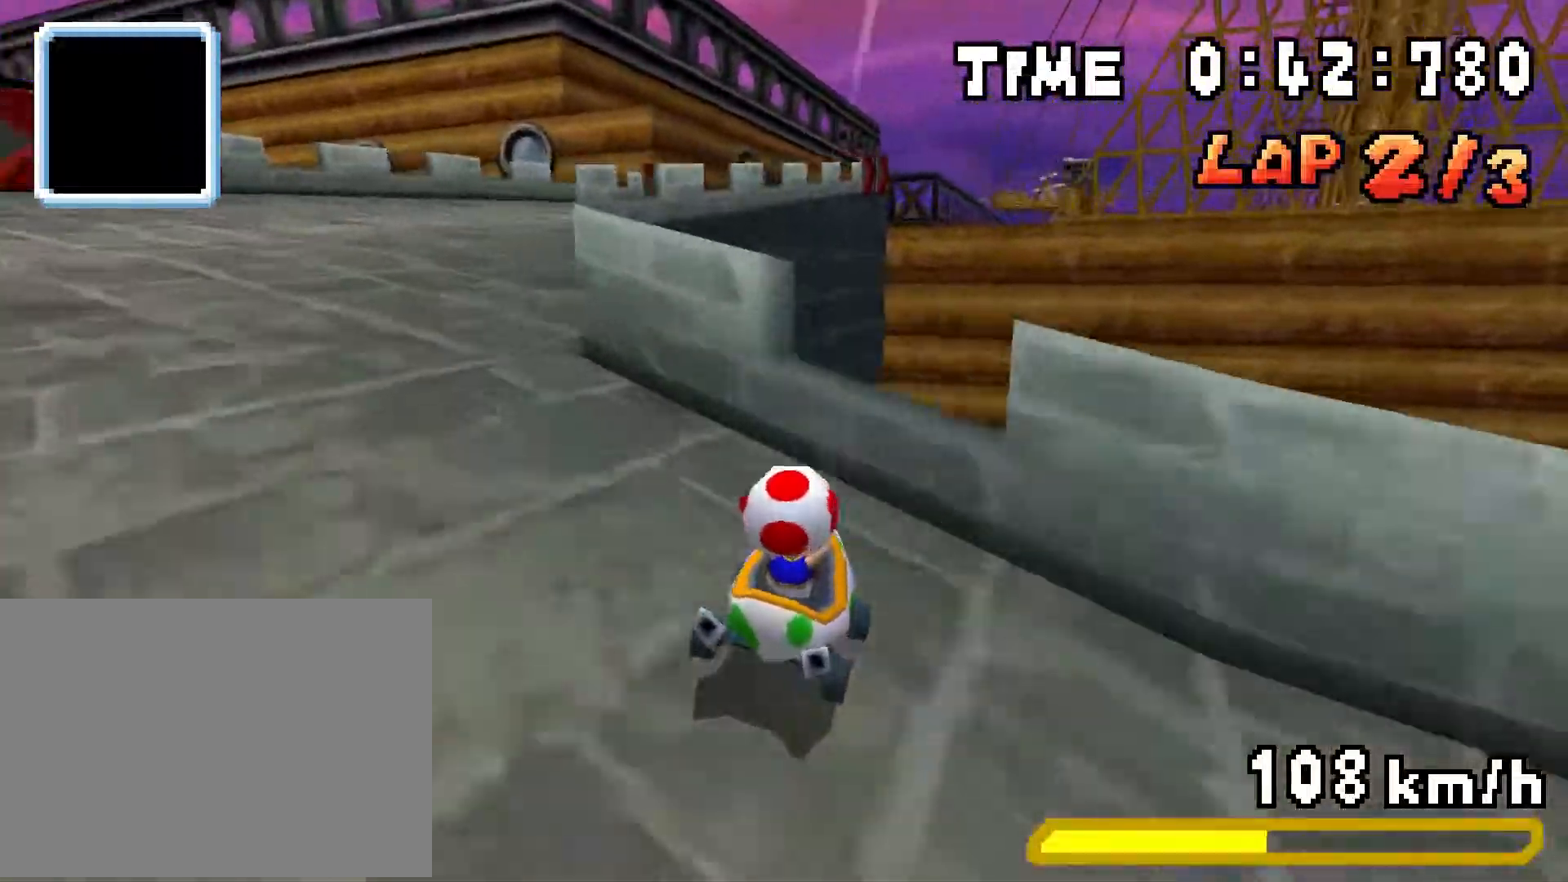
{"buttons": ["A", "R1", "DPAD_RIGHT"], "events": [[133, "DPAD_RIGHT", "up"], [166, "DPAD_LEFT", "down"], [350, "DPAD_LEFT", "up"], [350, "DPAD_RIGHT", "down"]]}
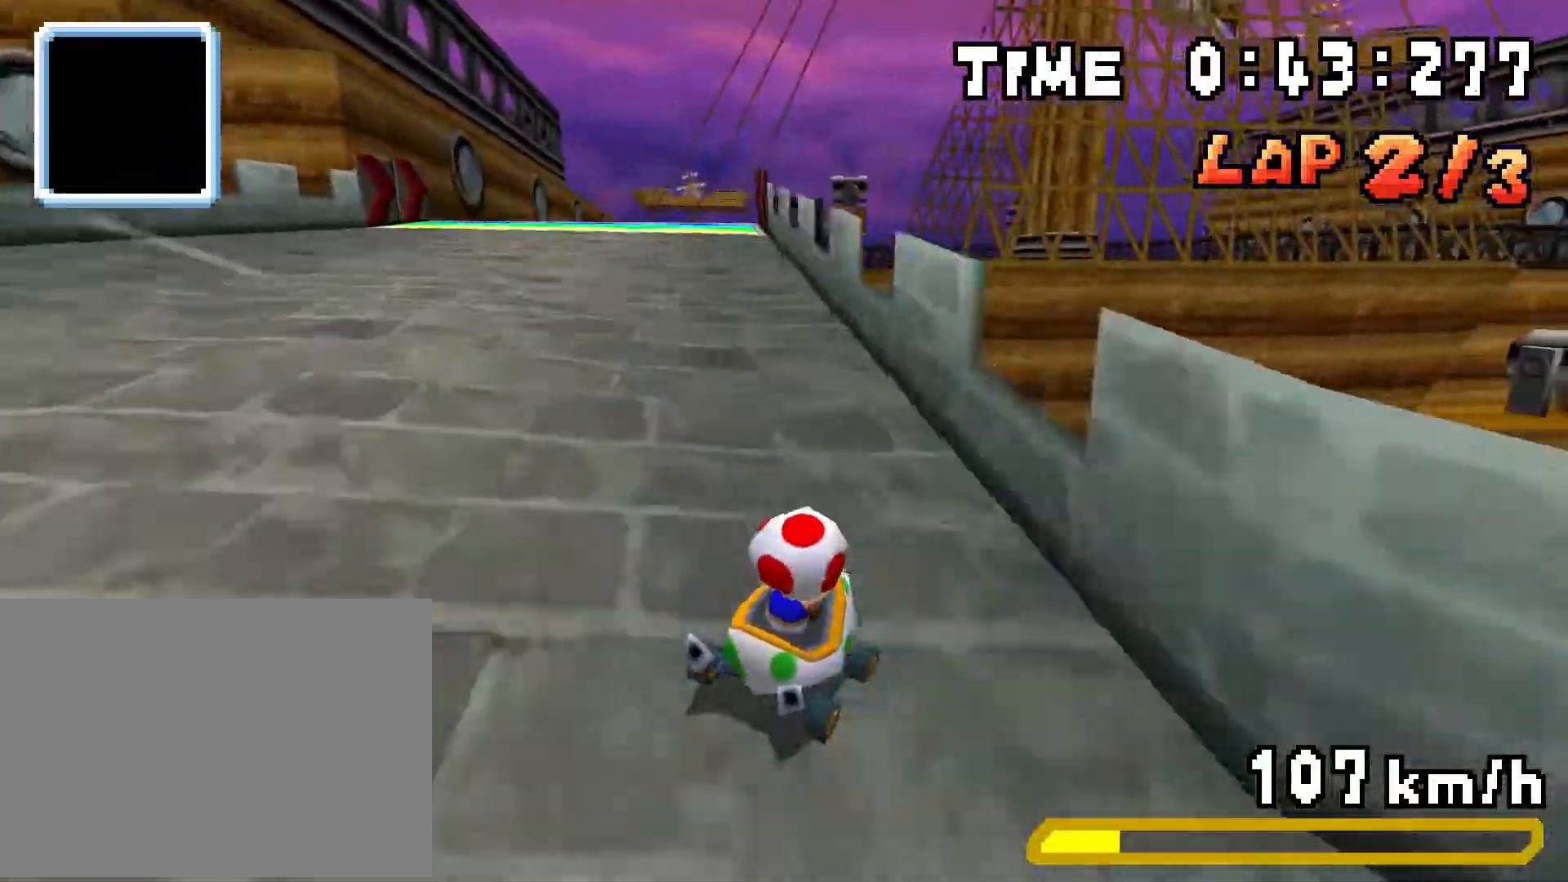
{"buttons": ["A", "R1", "DPAD_LEFT"], "events": [[34, "DPAD_RIGHT", "up"], [50, "DPAD_LEFT", "down"], [234, "DPAD_LEFT", "up"], [250, "DPAD_RIGHT", "down"], [350, "DPAD_RIGHT", "up"], [367, "DPAD_LEFT", "down"], [384, "R1", "up"], [467, "R1", "down"]]}
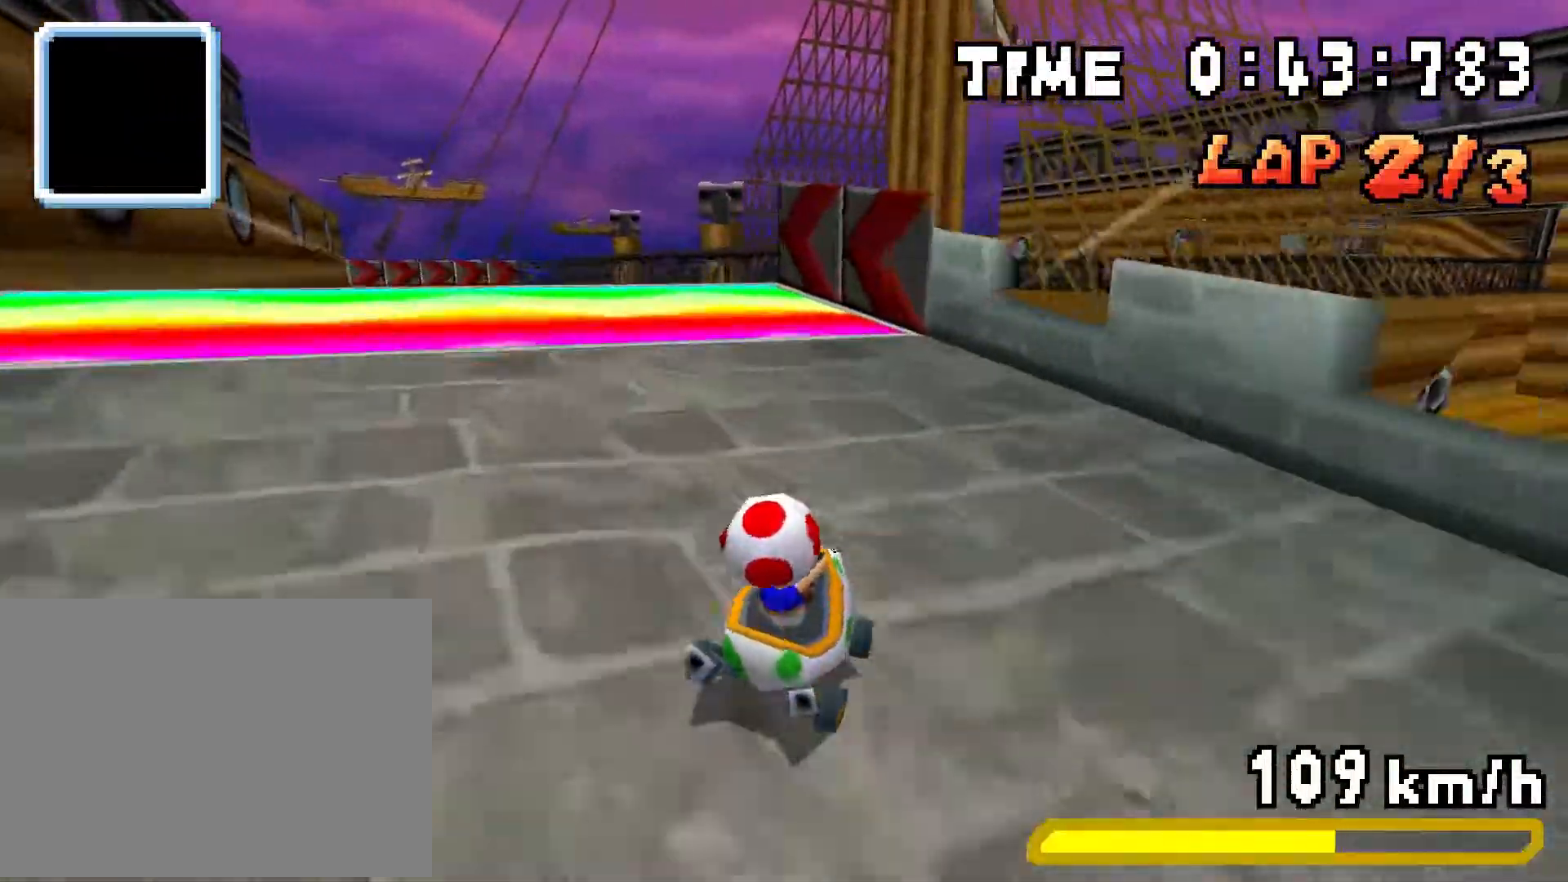
{"buttons": ["A"], "events": [[217, "R1", "up"], [267, "DPAD_LEFT", "up"], [300, "A", "up"], [317, "DPAD_LEFT", "down"], [317, "DPAD_RIGHT", "down"], [367, "DPAD_LEFT", "up"], [383, "A", "down"], [383, "DPAD_RIGHT", "up"]]}
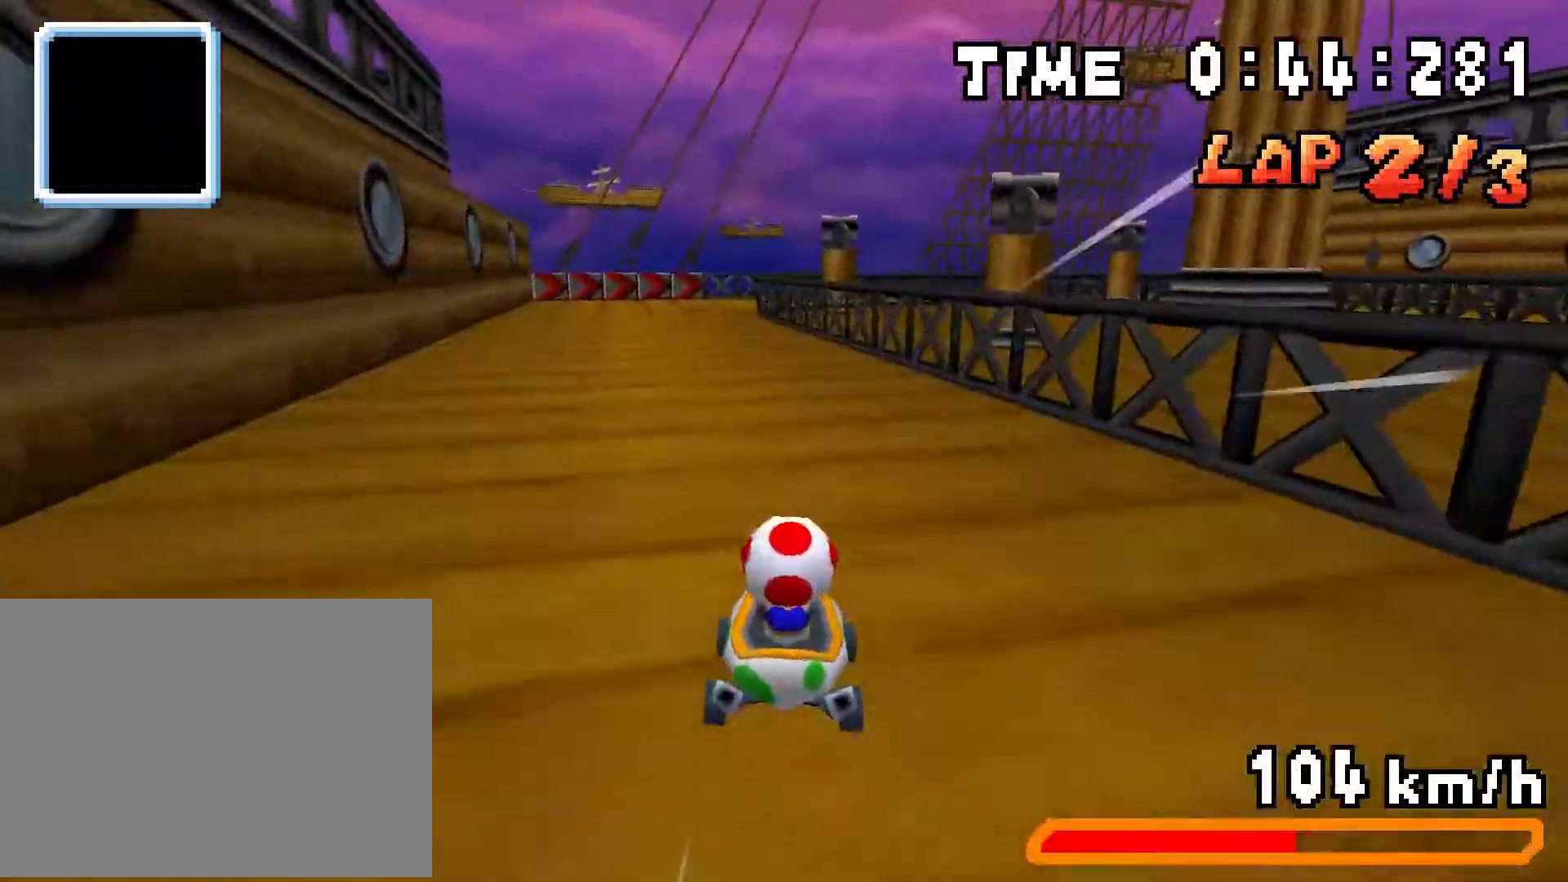
{"buttons": ["A"], "events": []}
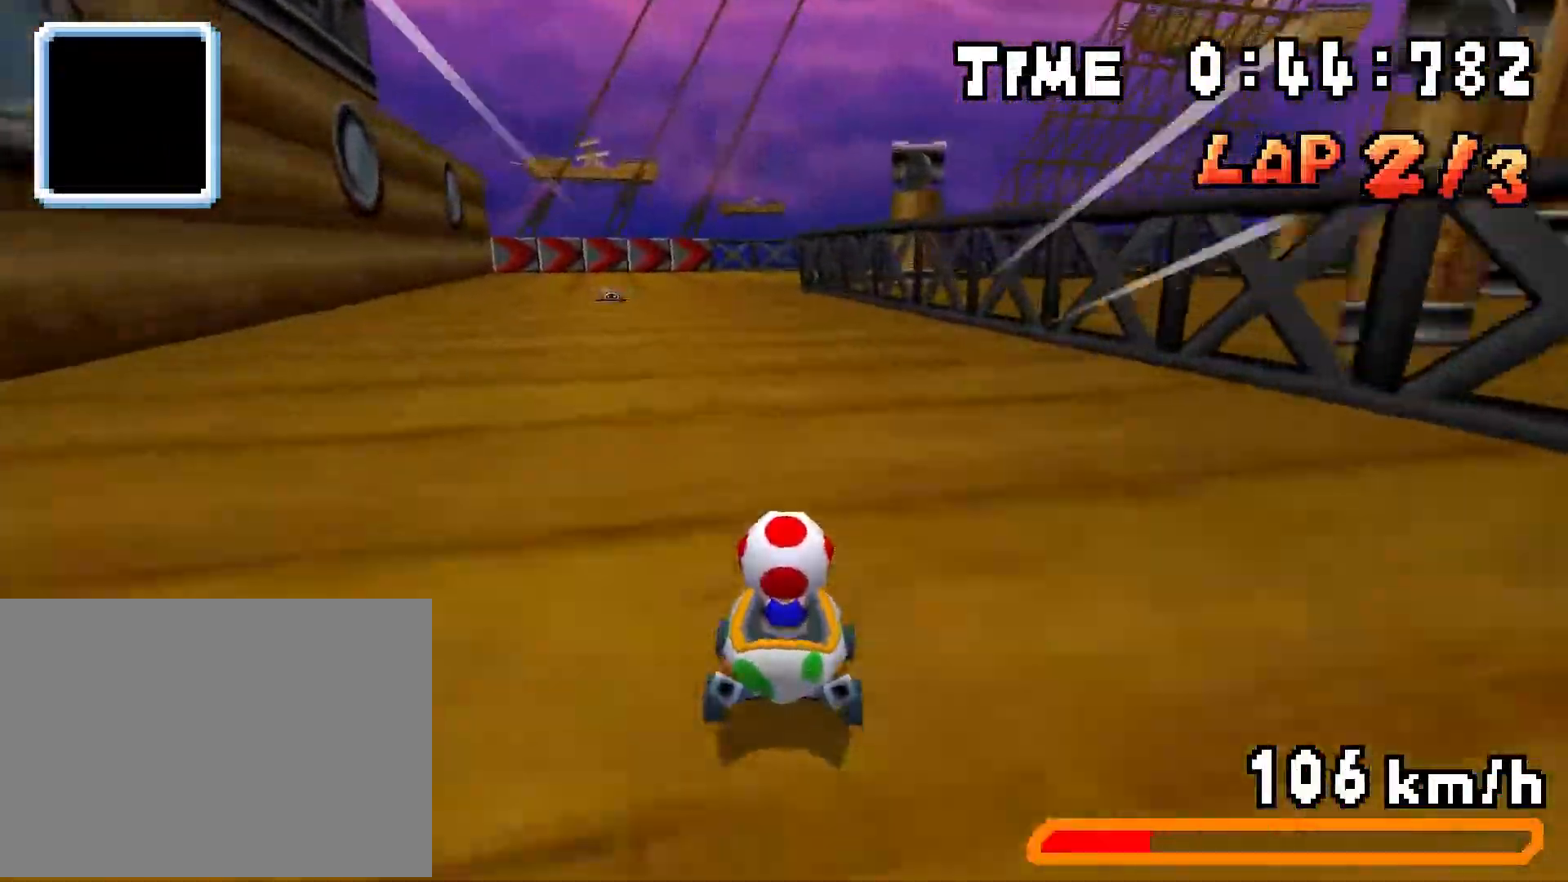
{"buttons": ["A", "R1", "DPAD_LEFT"], "events": [[83, "DPAD_RIGHT", "down"], [116, "R1", "down"], [350, "DPAD_RIGHT", "up"], [367, "DPAD_LEFT", "down"]]}
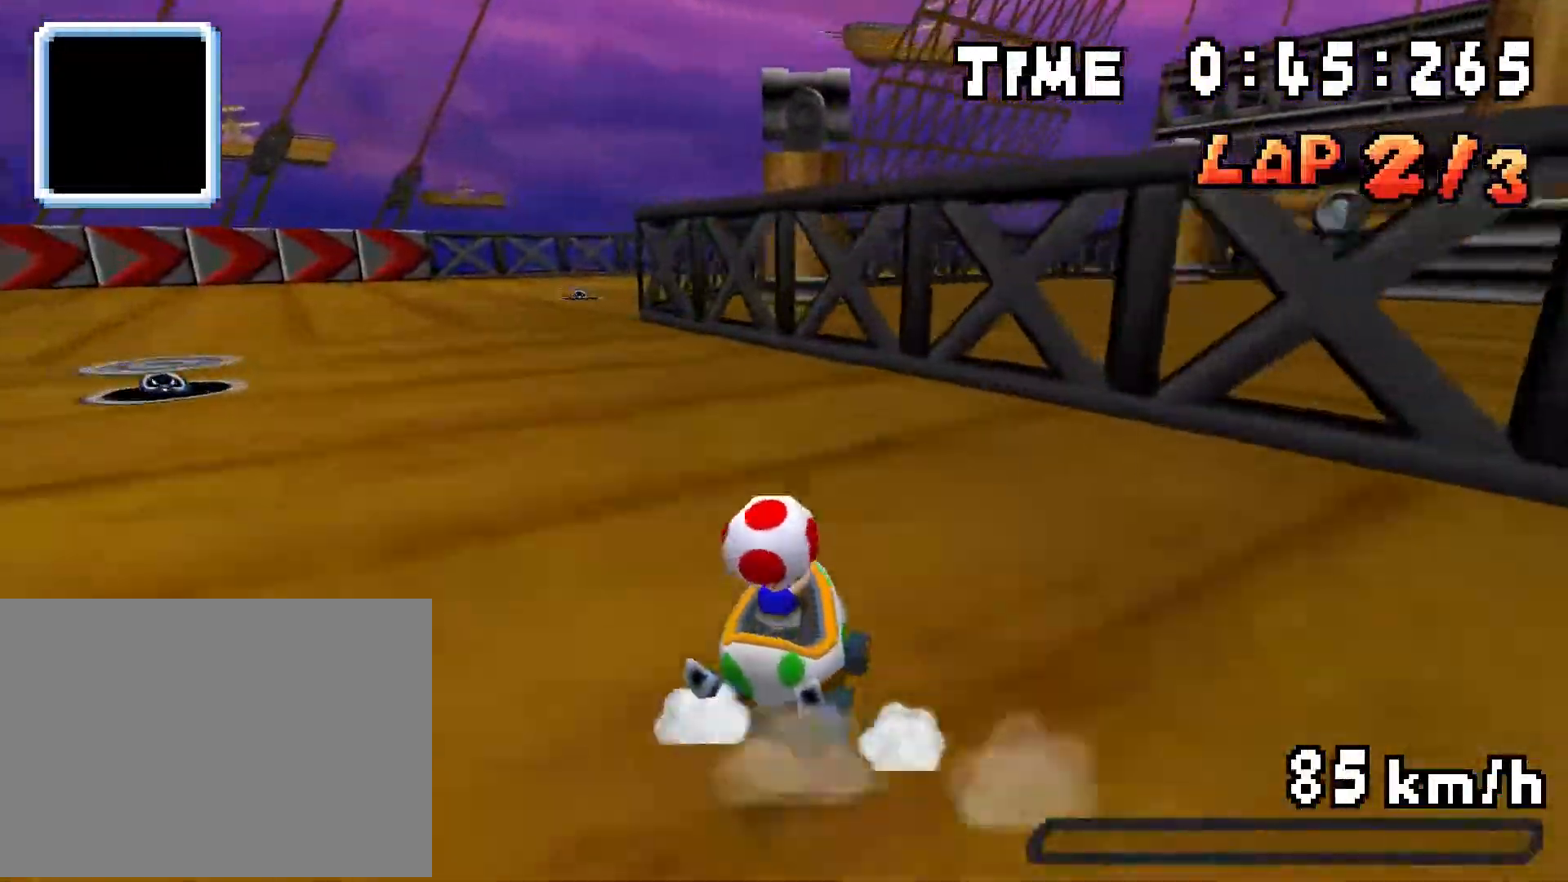
{"buttons": ["A", "R1", "DPAD_RIGHT"], "events": [[84, "DPAD_LEFT", "up"], [84, "DPAD_RIGHT", "down"], [251, "DPAD_RIGHT", "up"], [267, "DPAD_LEFT", "down"], [468, "DPAD_LEFT", "up"], [468, "DPAD_RIGHT", "down"]]}
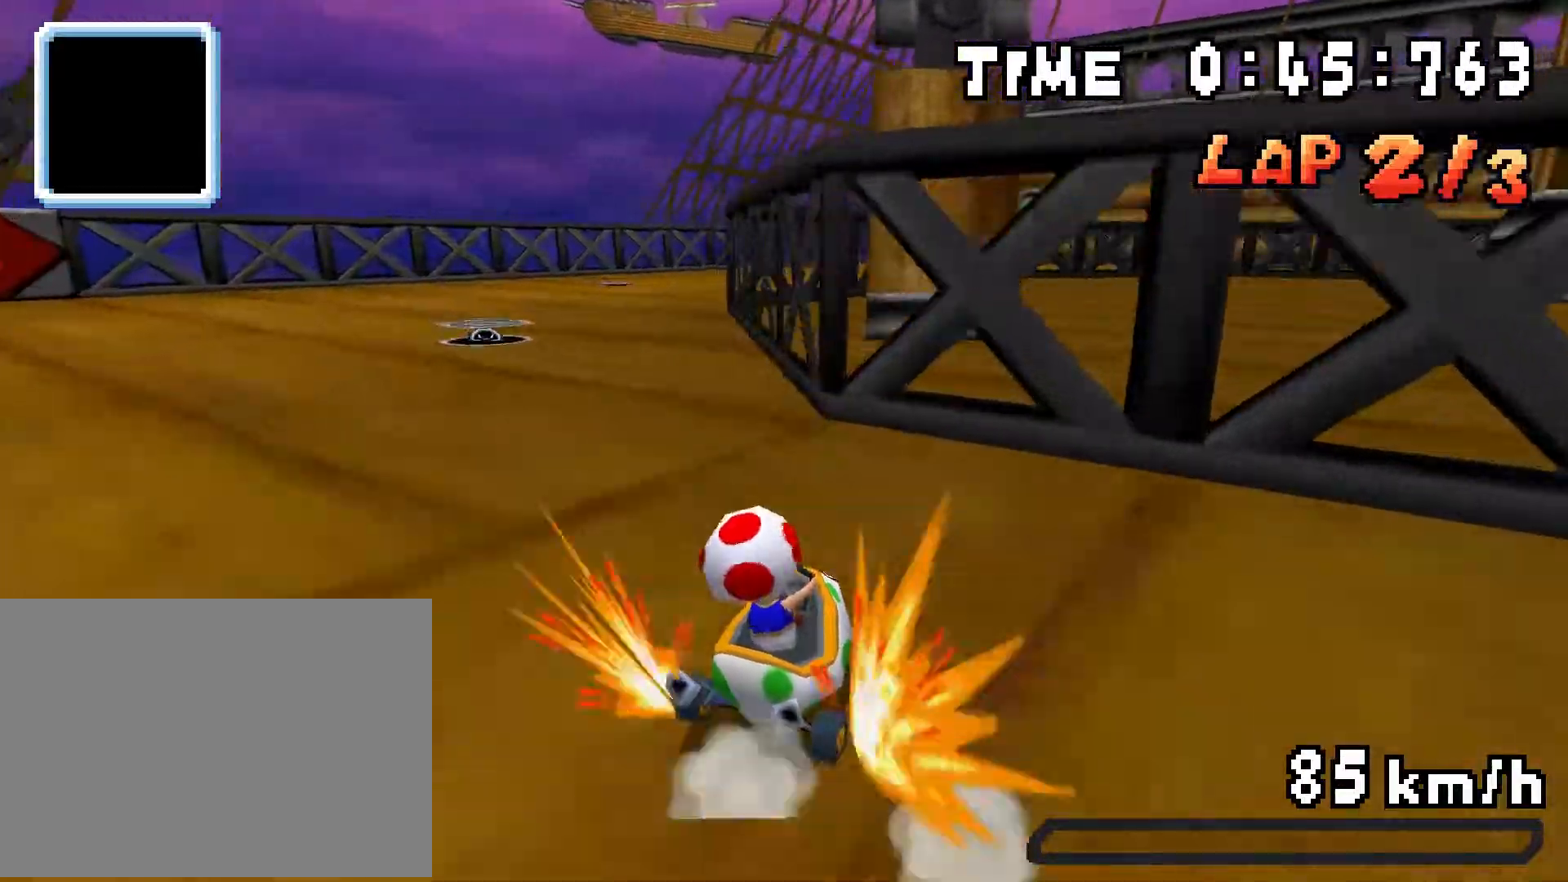
{"buttons": ["A", "R1", "DPAD_LEFT"], "events": [[217, "R1", "up"], [234, "R1", "down"], [317, "DPAD_RIGHT", "up"], [350, "DPAD_RIGHT", "down"], [467, "DPAD_RIGHT", "up"], [500, "DPAD_LEFT", "down"]]}
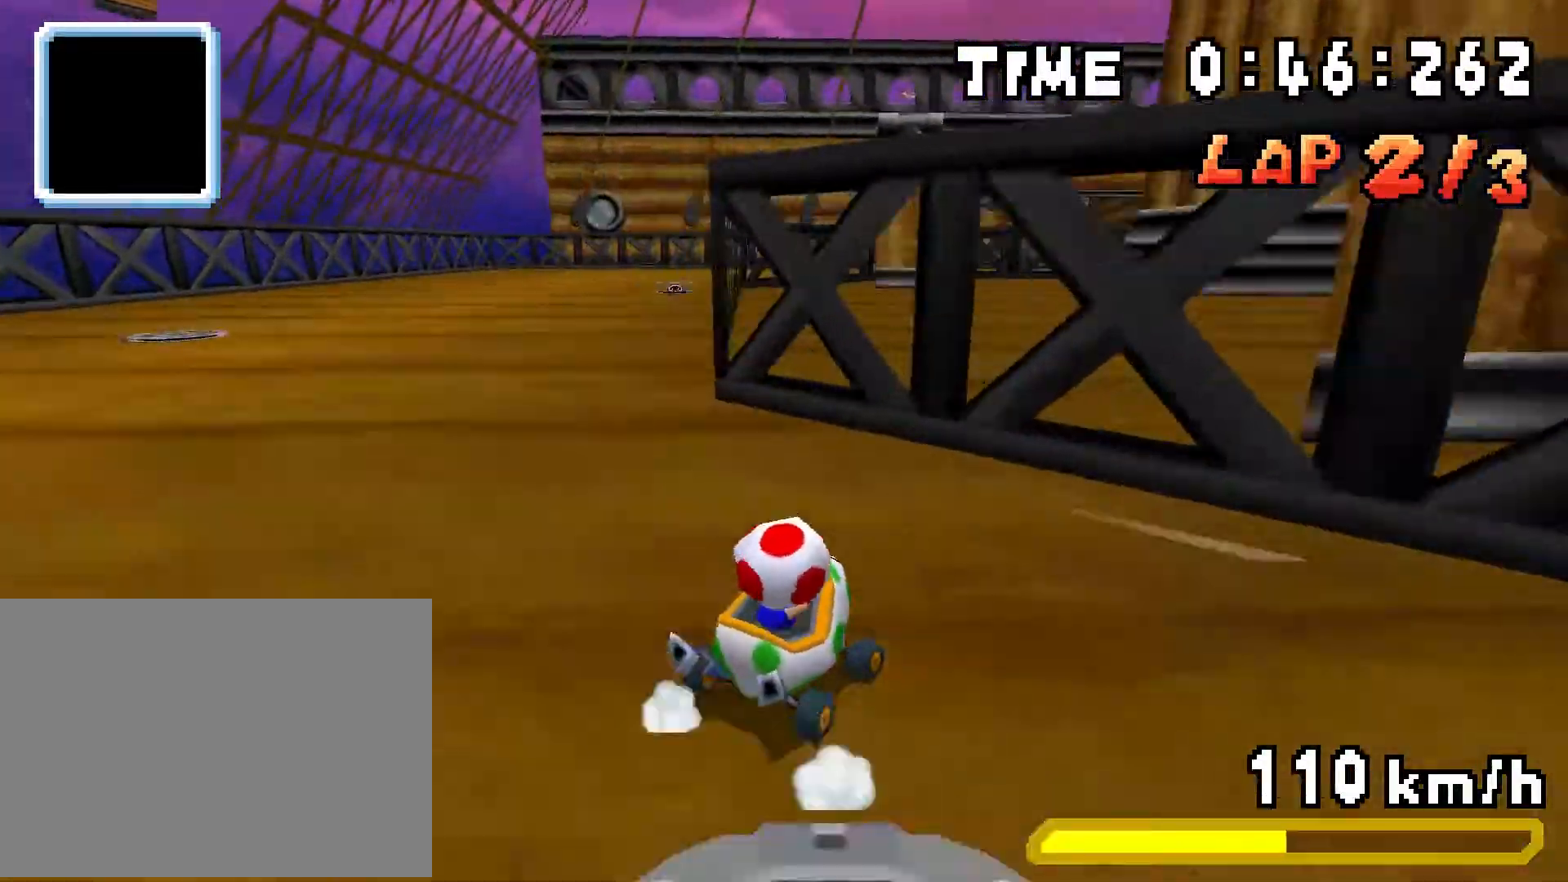
{"buttons": ["A", "R1", "DPAD_RIGHT"], "events": [[484, "DPAD_LEFT", "up"], [501, "DPAD_RIGHT", "down"]]}
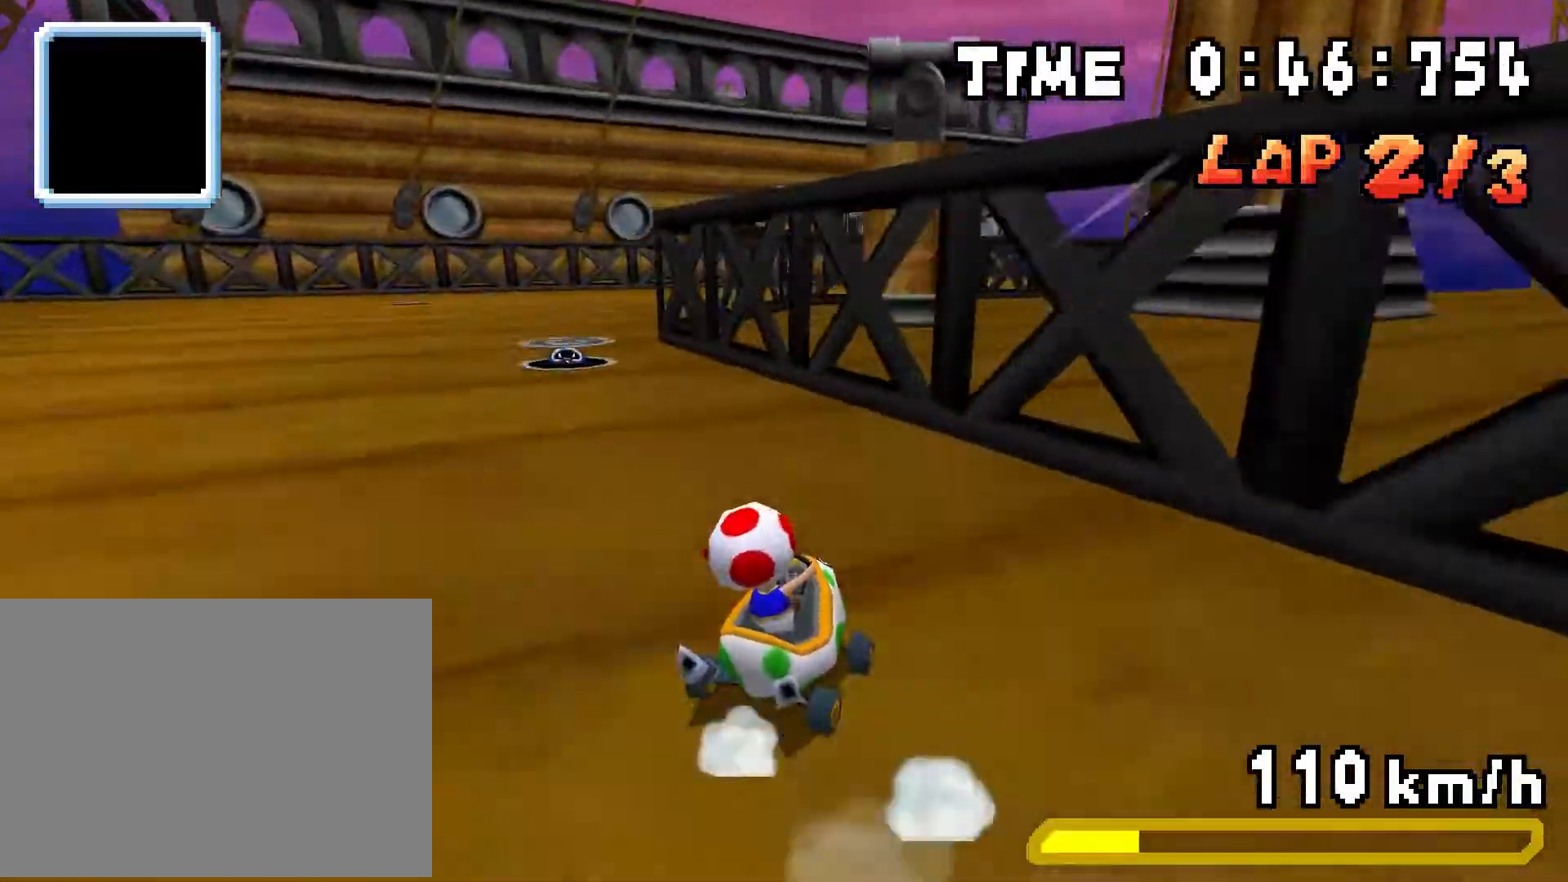
{"buttons": ["A", "DPAD_RIGHT"], "events": [[167, "DPAD_RIGHT", "up"], [200, "DPAD_LEFT", "down"], [367, "DPAD_LEFT", "up"], [384, "DPAD_RIGHT", "down"], [450, "R1", "up"]]}
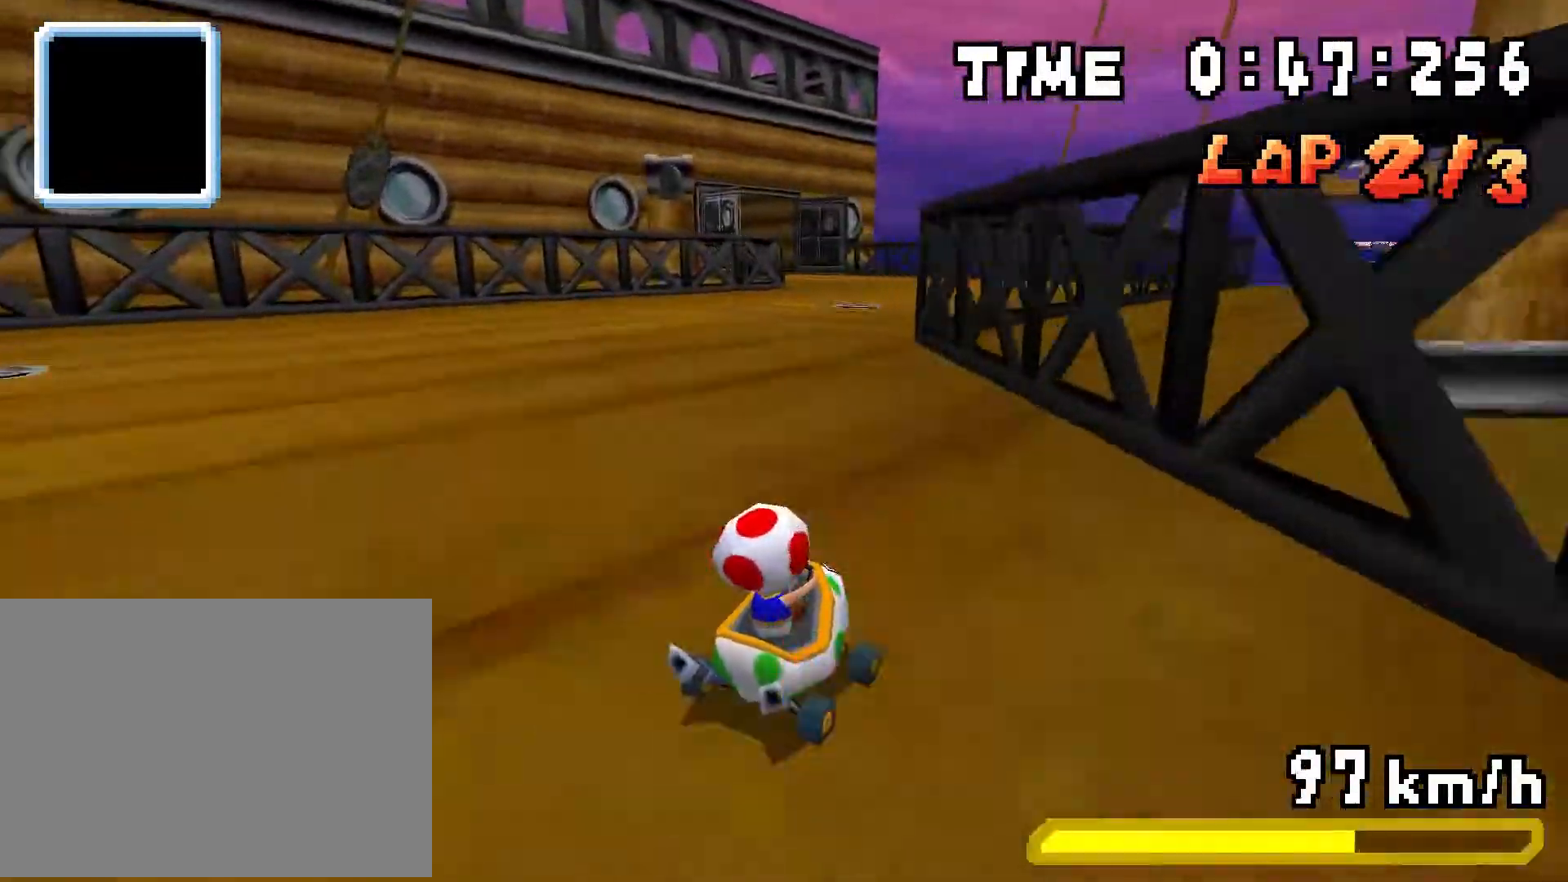
{"buttons": ["A", "R1", "DPAD_RIGHT"], "events": [[101, "DPAD_RIGHT", "up"], [117, "DPAD_LEFT", "down"], [151, "R1", "down"], [434, "DPAD_LEFT", "up"], [434, "DPAD_RIGHT", "down"]]}
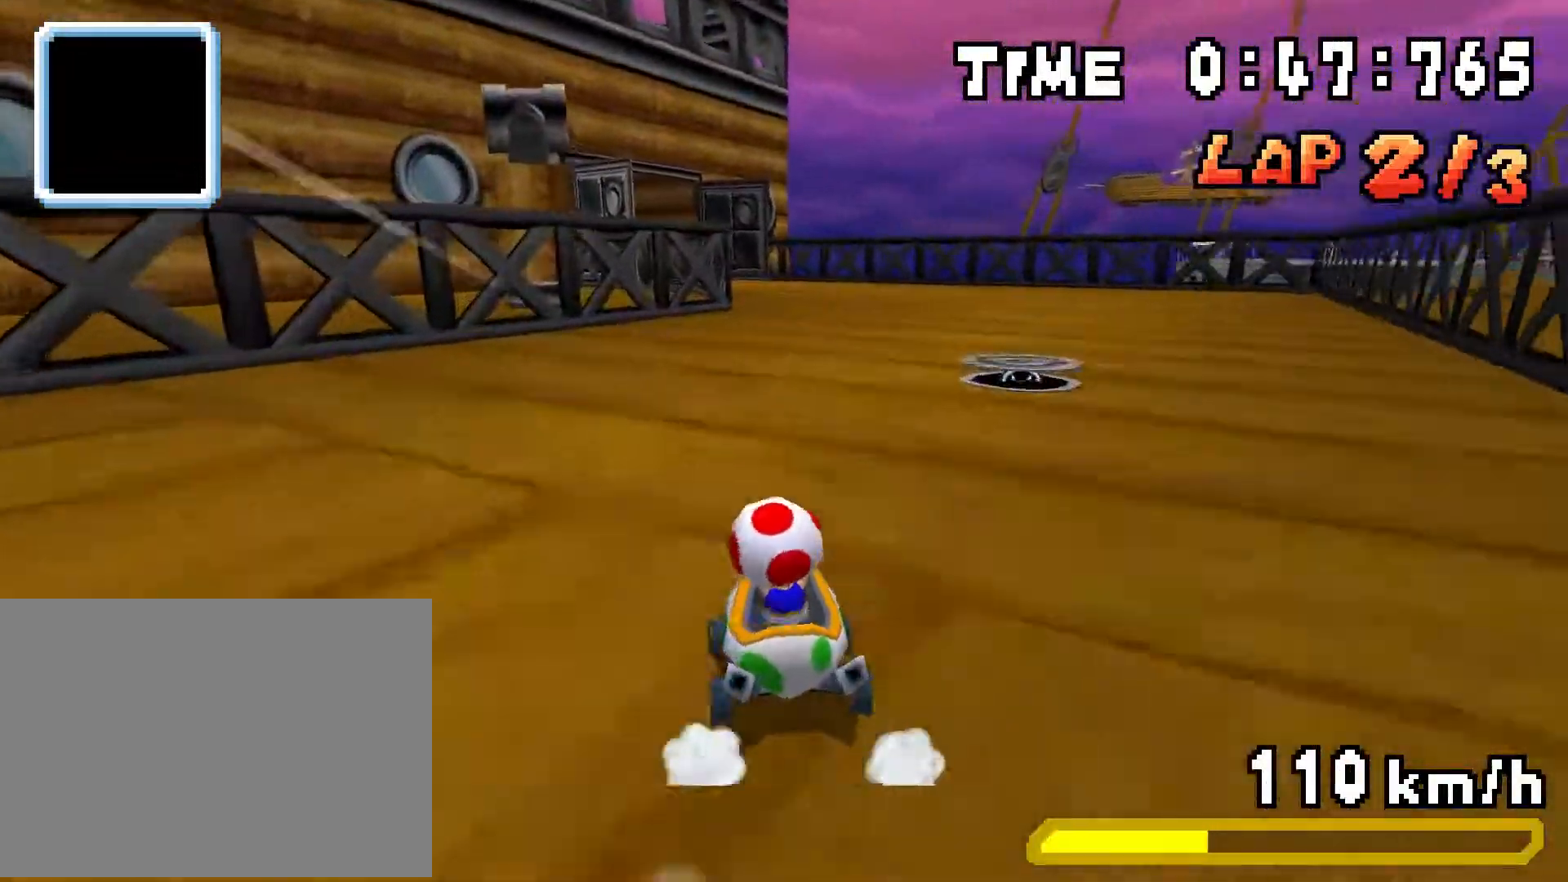
{"buttons": ["A", "R1", "DPAD_LEFT"], "events": [[100, "DPAD_RIGHT", "up"], [117, "DPAD_LEFT", "down"], [300, "DPAD_LEFT", "up"], [300, "DPAD_RIGHT", "down"], [450, "DPAD_RIGHT", "up"], [467, "DPAD_LEFT", "down"]]}
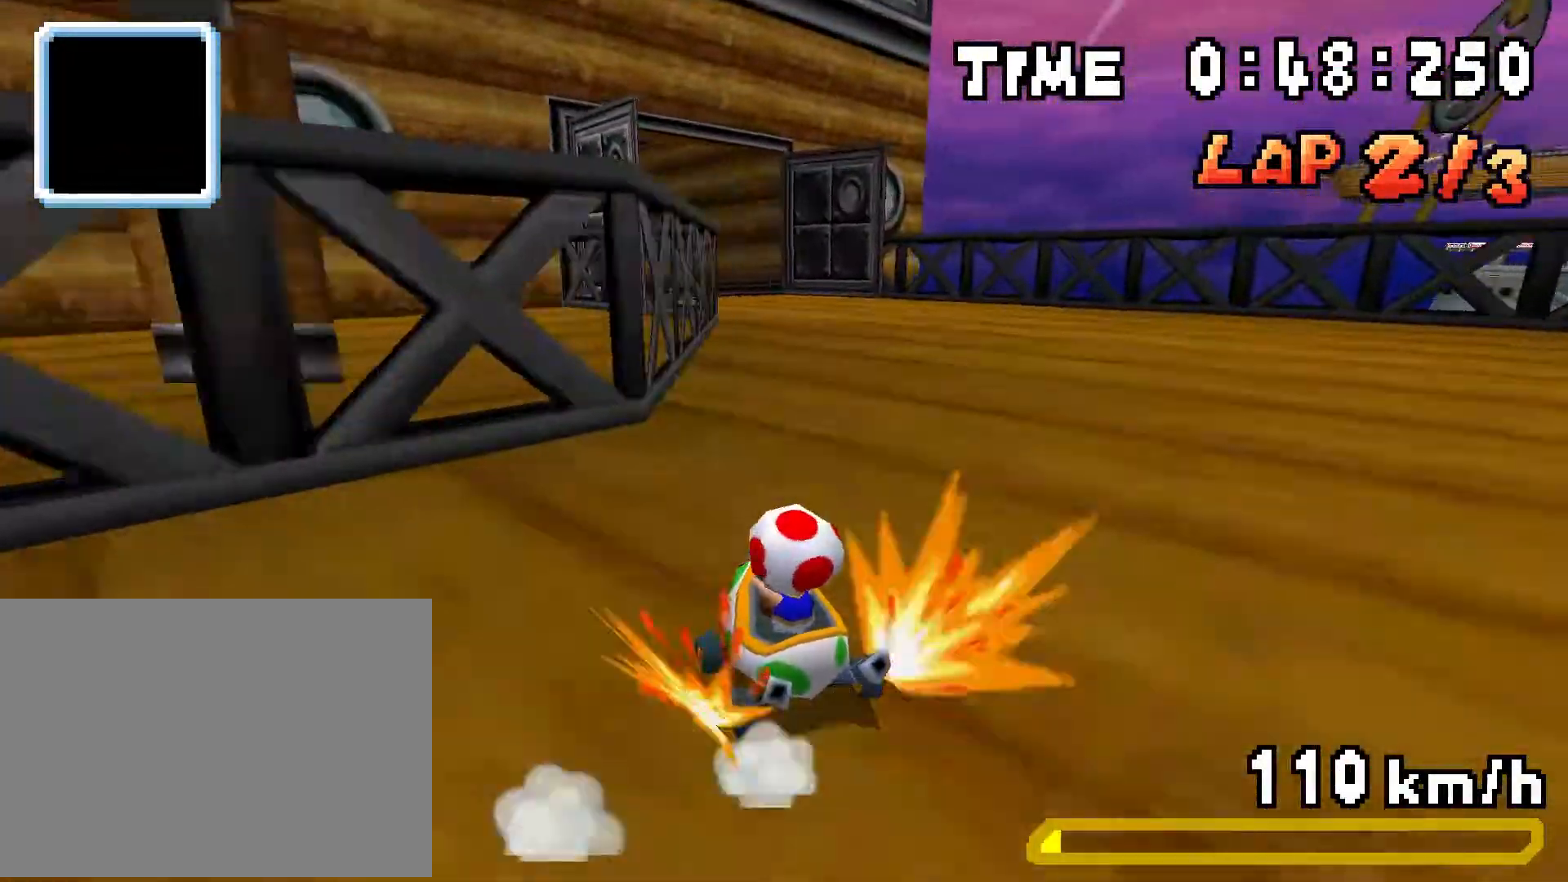
{"buttons": ["A", "R1", "DPAD_LEFT"], "events": [[17, "R1", "up"], [267, "R1", "down"]]}
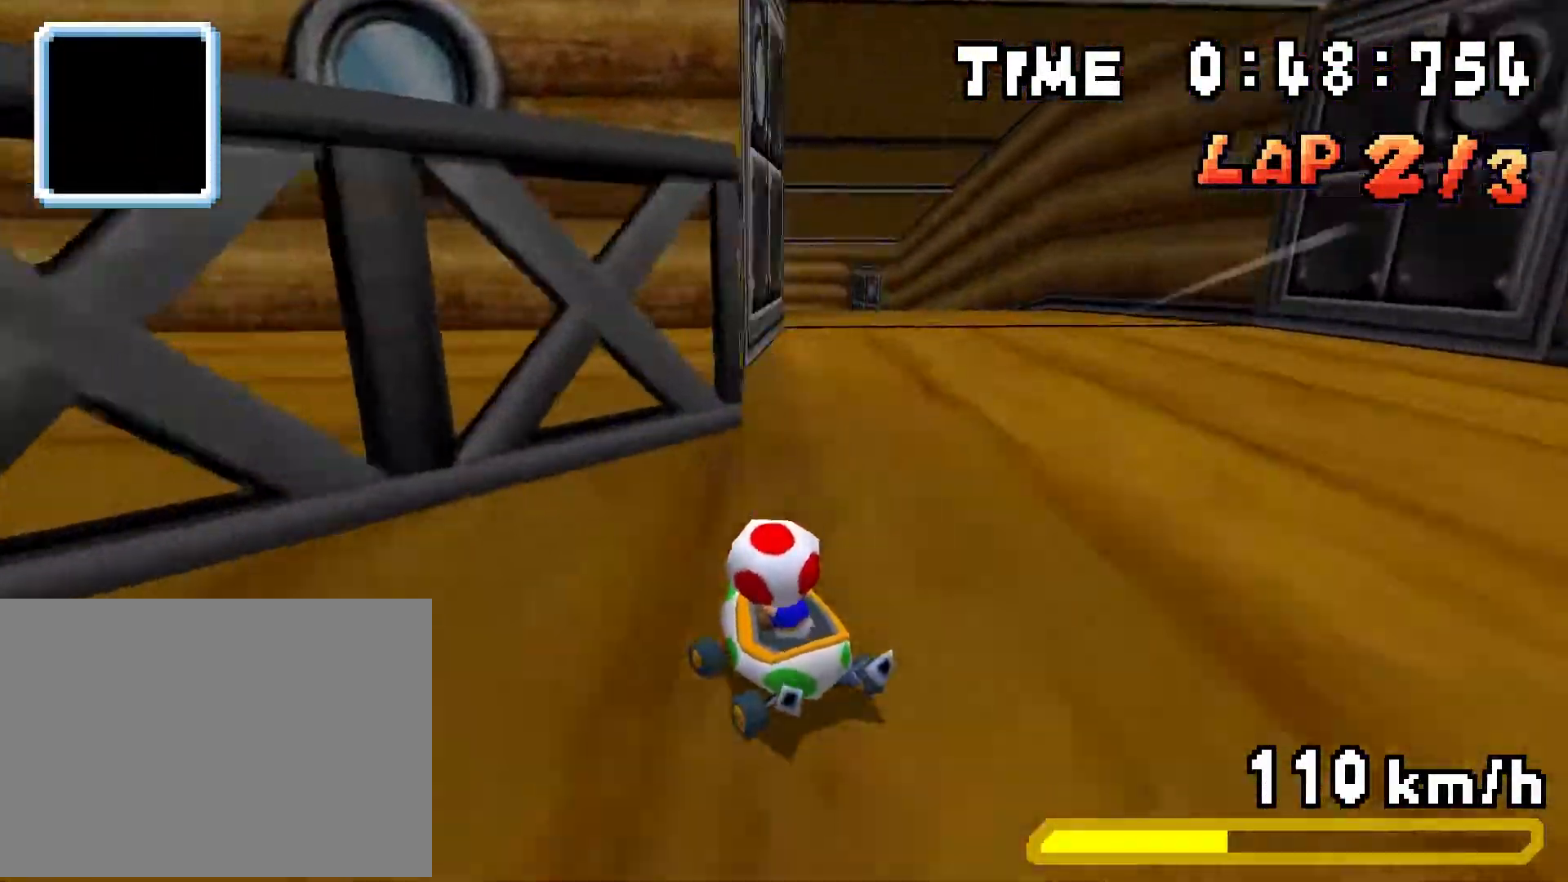
{"buttons": ["A", "R1", "DPAD_RIGHT"], "events": [[33, "DPAD_LEFT", "up"], [50, "DPAD_RIGHT", "down"], [217, "DPAD_RIGHT", "up"], [234, "DPAD_LEFT", "down"], [400, "DPAD_LEFT", "up"], [417, "DPAD_RIGHT", "down"]]}
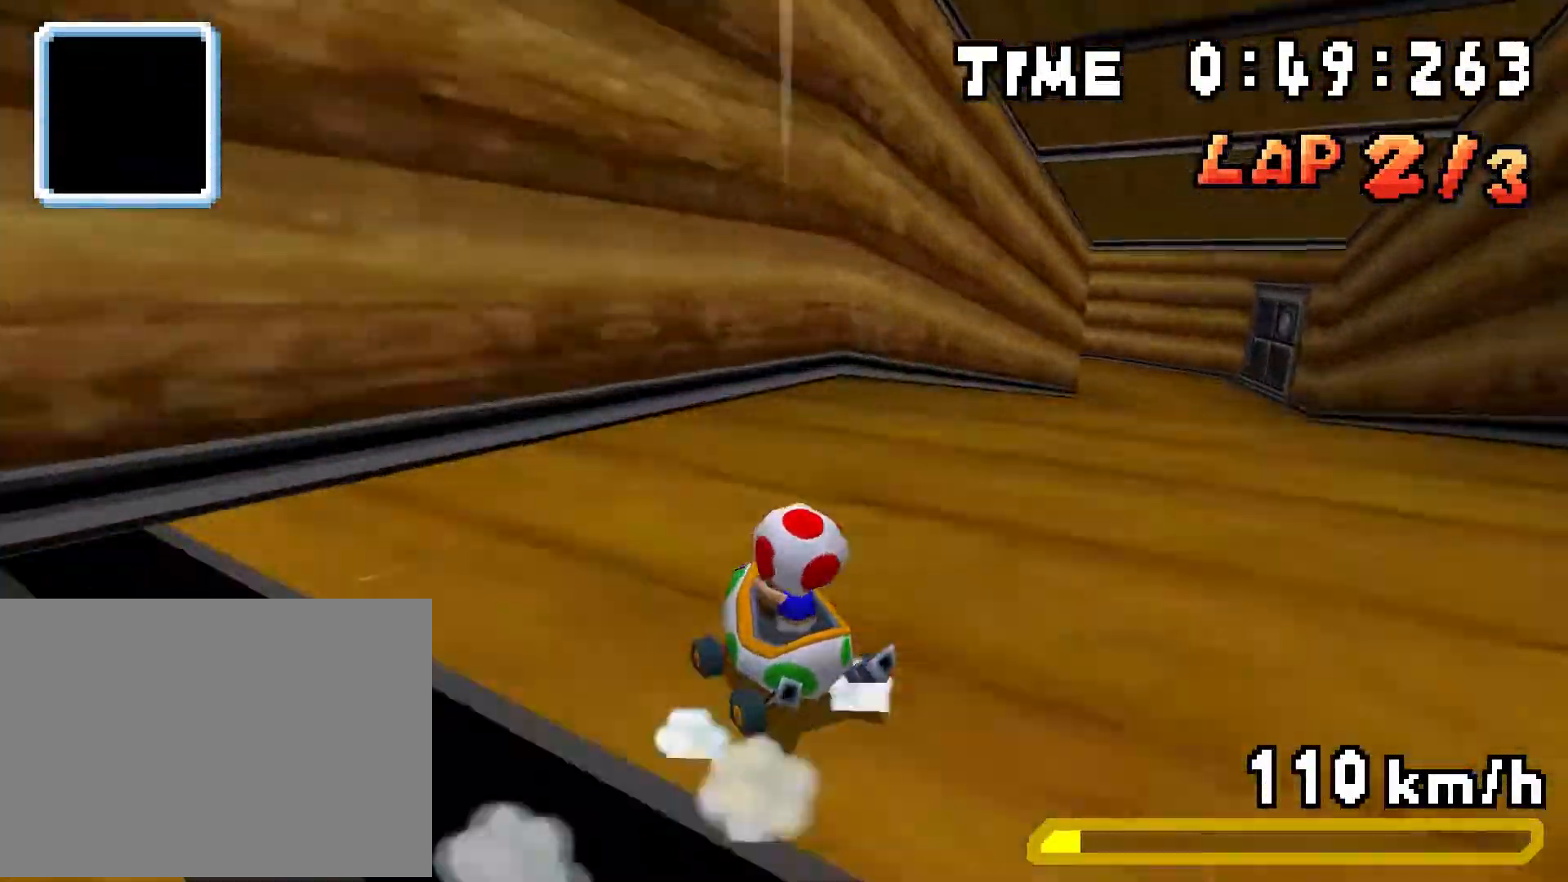
{"buttons": ["A", "DPAD_RIGHT"], "events": [[84, "DPAD_RIGHT", "up"], [101, "DPAD_LEFT", "down"], [184, "DPAD_LEFT", "up"], [184, "DPAD_RIGHT", "down"], [234, "R1", "up"]]}
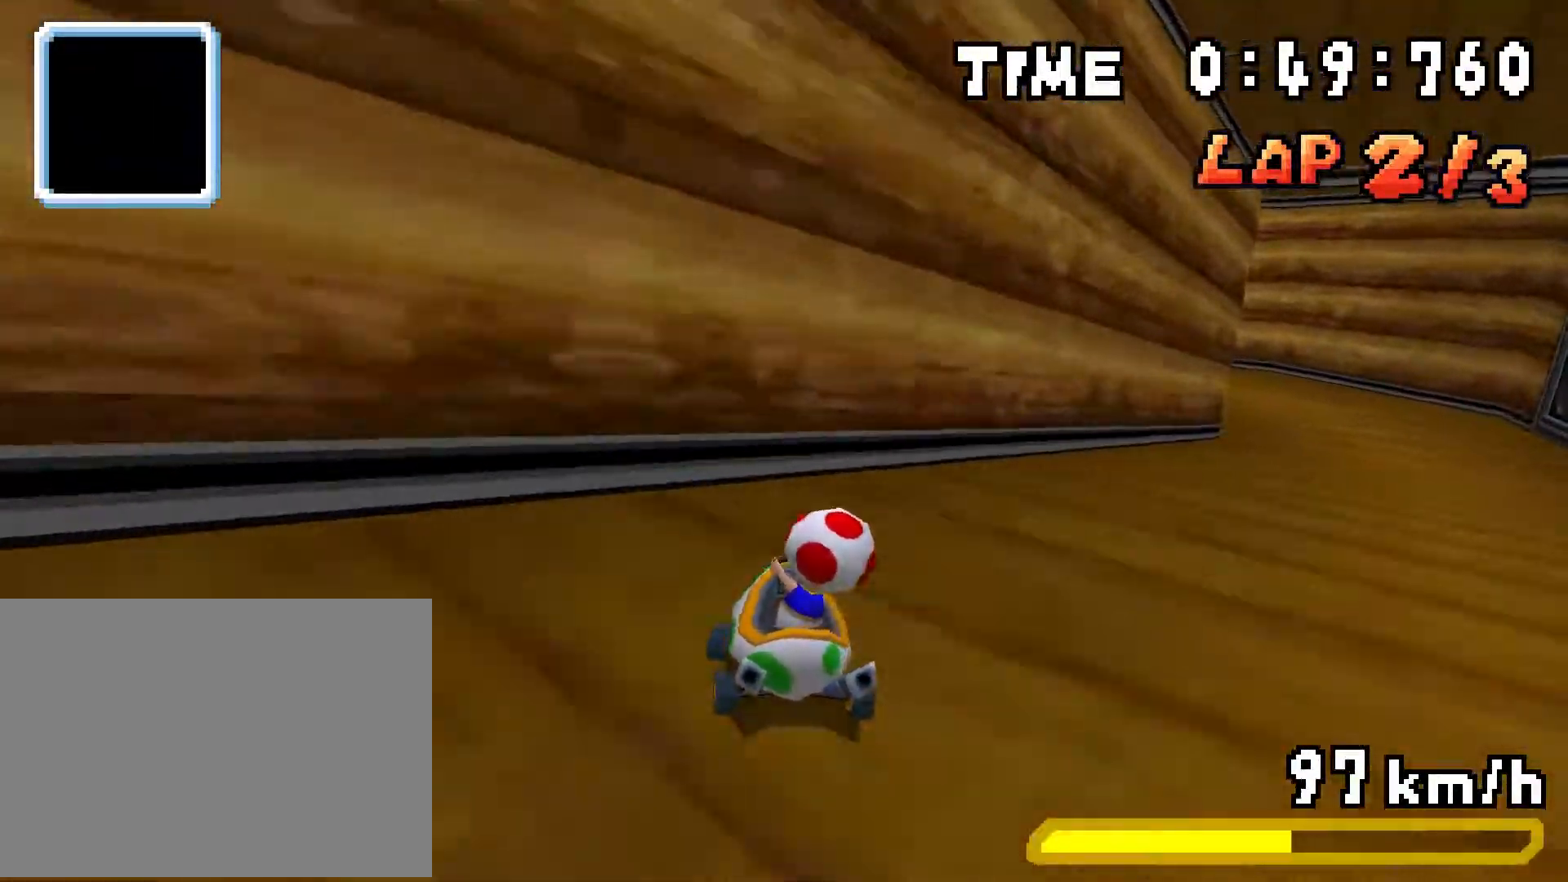
{"buttons": ["A", "R1", "DPAD_LEFT"], "events": [[334, "DPAD_RIGHT", "up"], [350, "DPAD_LEFT", "down"], [367, "R1", "down"]]}
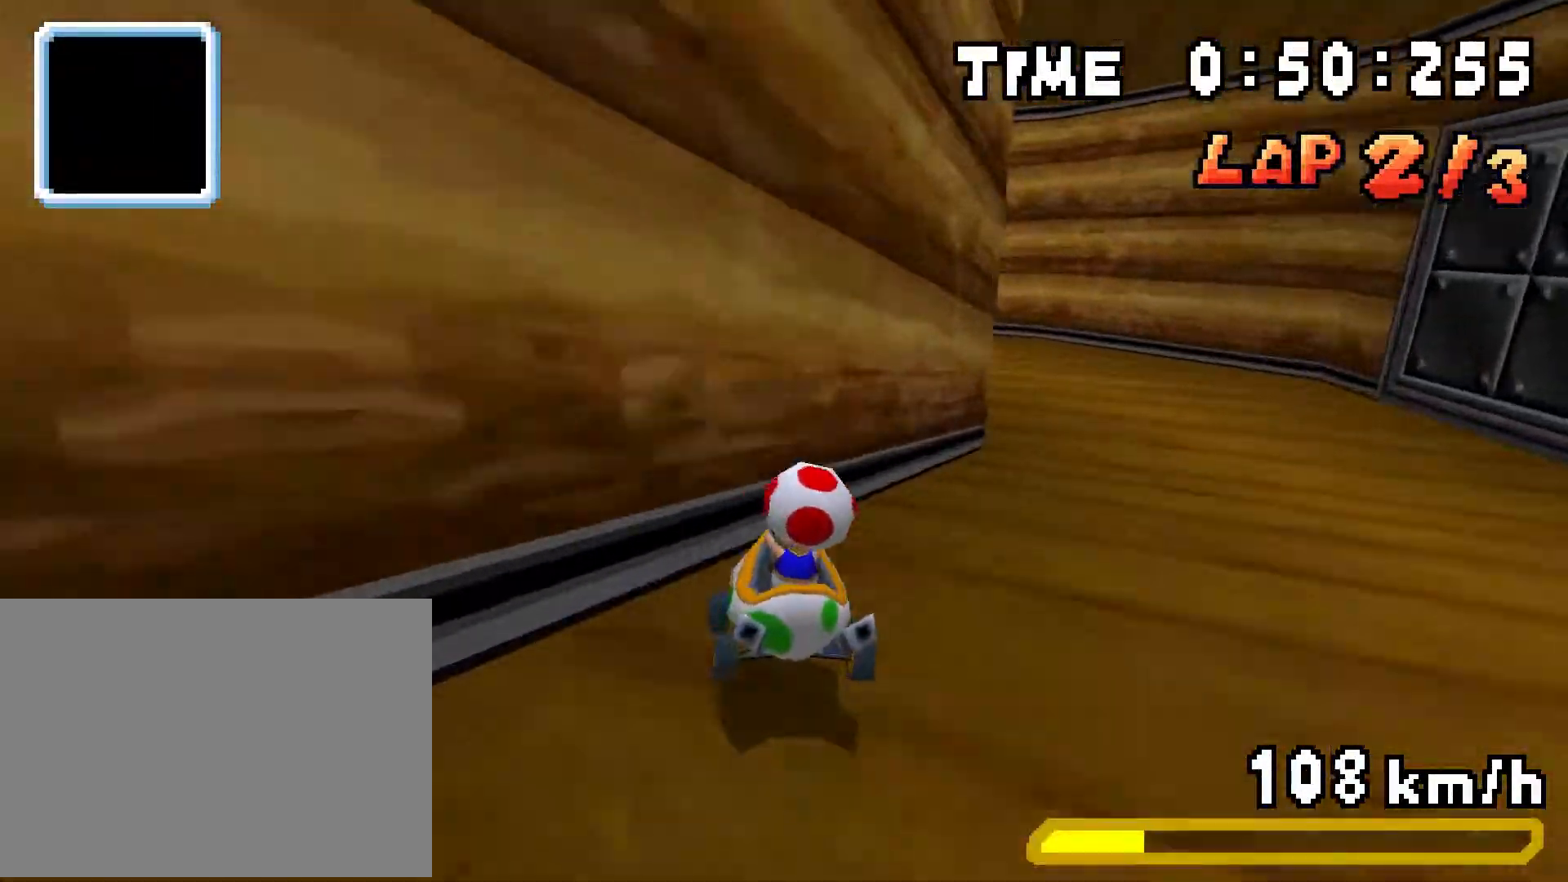
{"buttons": ["A", "DPAD_LEFT"], "events": [[501, "R1", "up"]]}
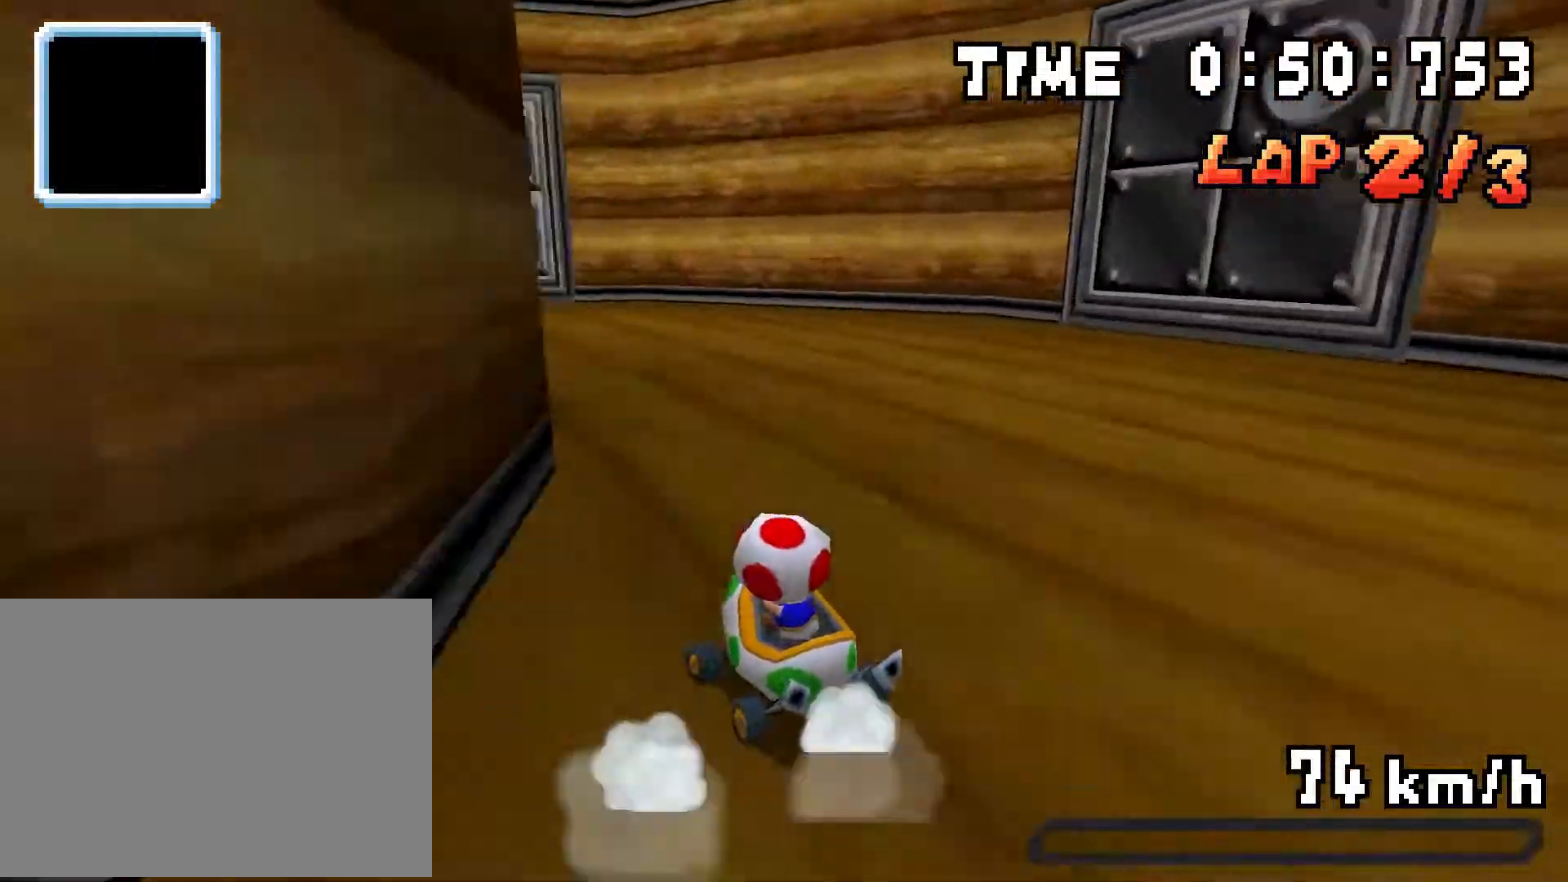
{"buttons": ["A", "DPAD_LEFT"], "events": []}
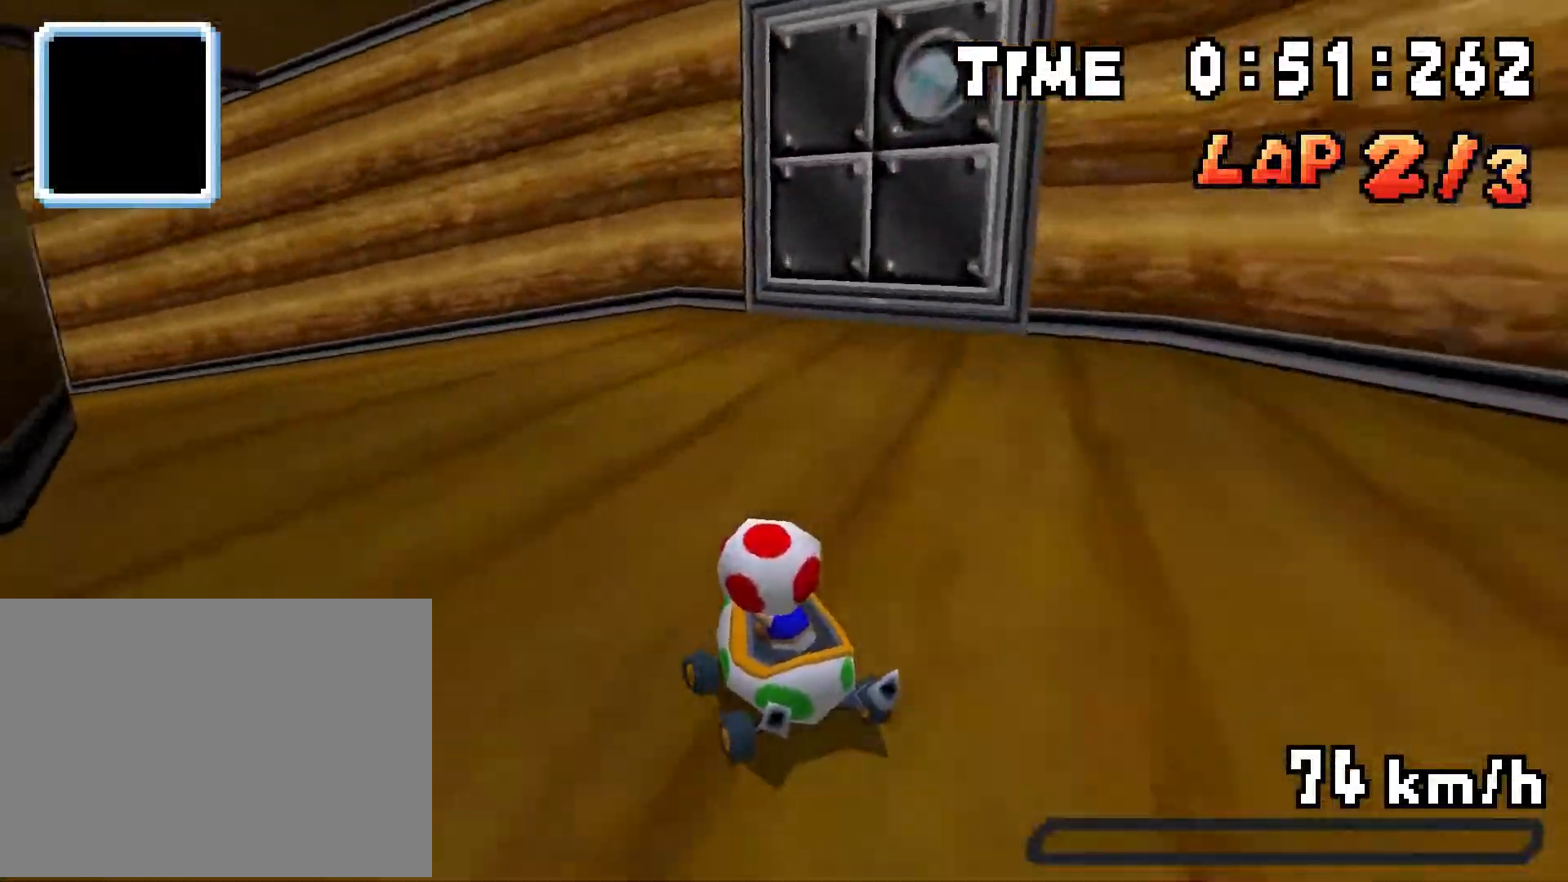
{"buttons": ["A", "DPAD_LEFT"], "events": []}
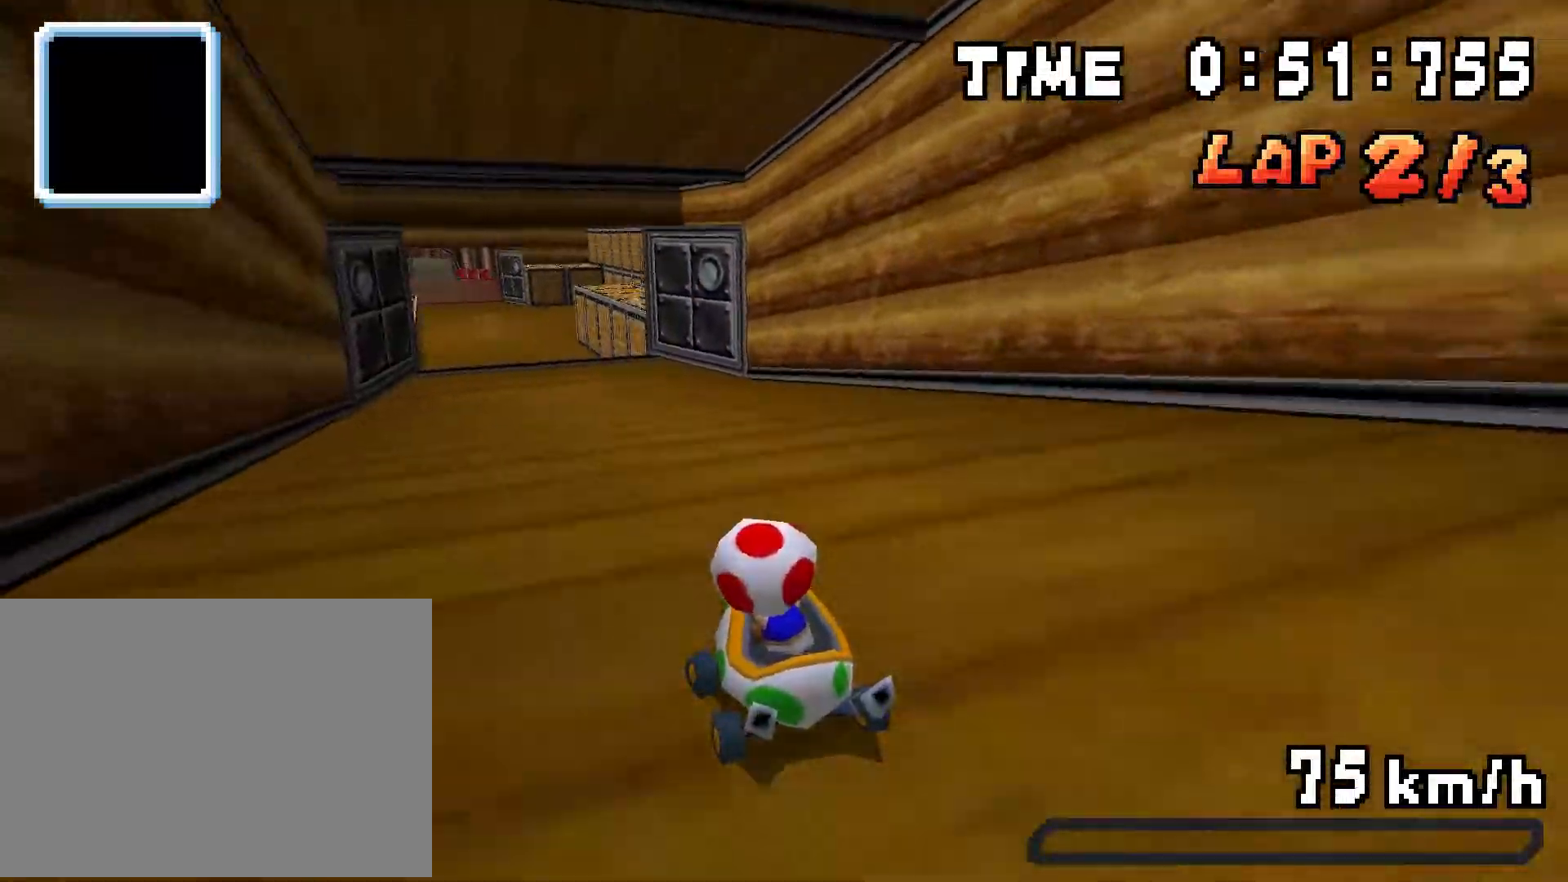
{"buttons": ["A", "R1", "DPAD_LEFT"], "events": [[17, "DPAD_LEFT", "up"], [67, "DPAD_RIGHT", "down"], [67, "R1", "down"], [317, "DPAD_RIGHT", "up"], [334, "DPAD_LEFT", "down"]]}
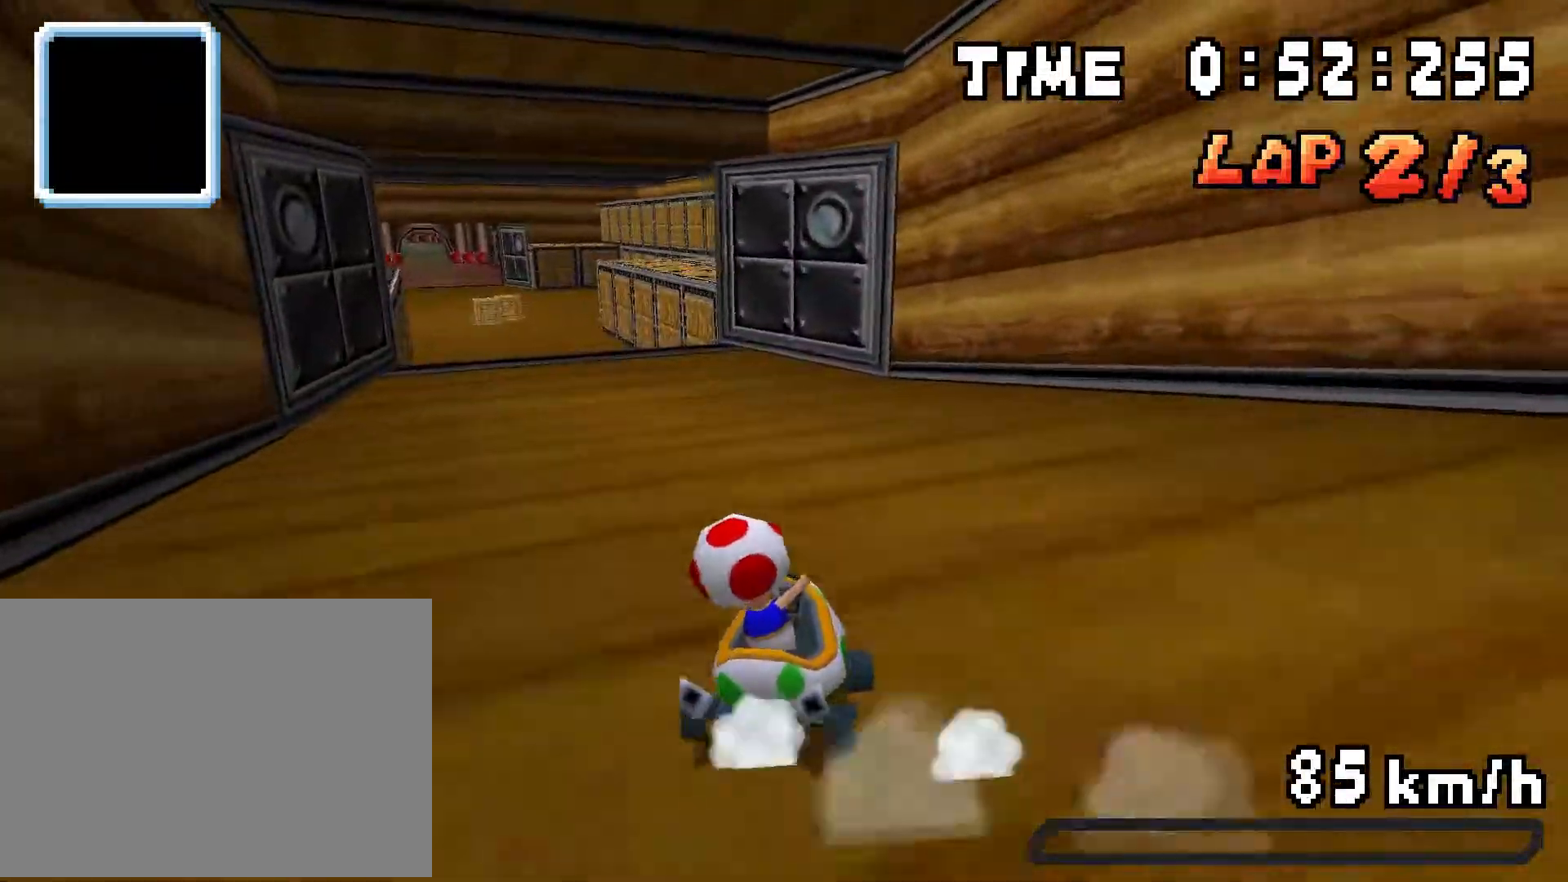
{"buttons": ["A", "DPAD_LEFT"], "events": [[17, "DPAD_LEFT", "up"], [17, "DPAD_RIGHT", "down"], [167, "DPAD_RIGHT", "up"], [184, "DPAD_LEFT", "down"], [367, "DPAD_LEFT", "up"], [384, "DPAD_RIGHT", "down"], [451, "DPAD_RIGHT", "up"], [468, "DPAD_LEFT", "down"], [468, "R1", "up"]]}
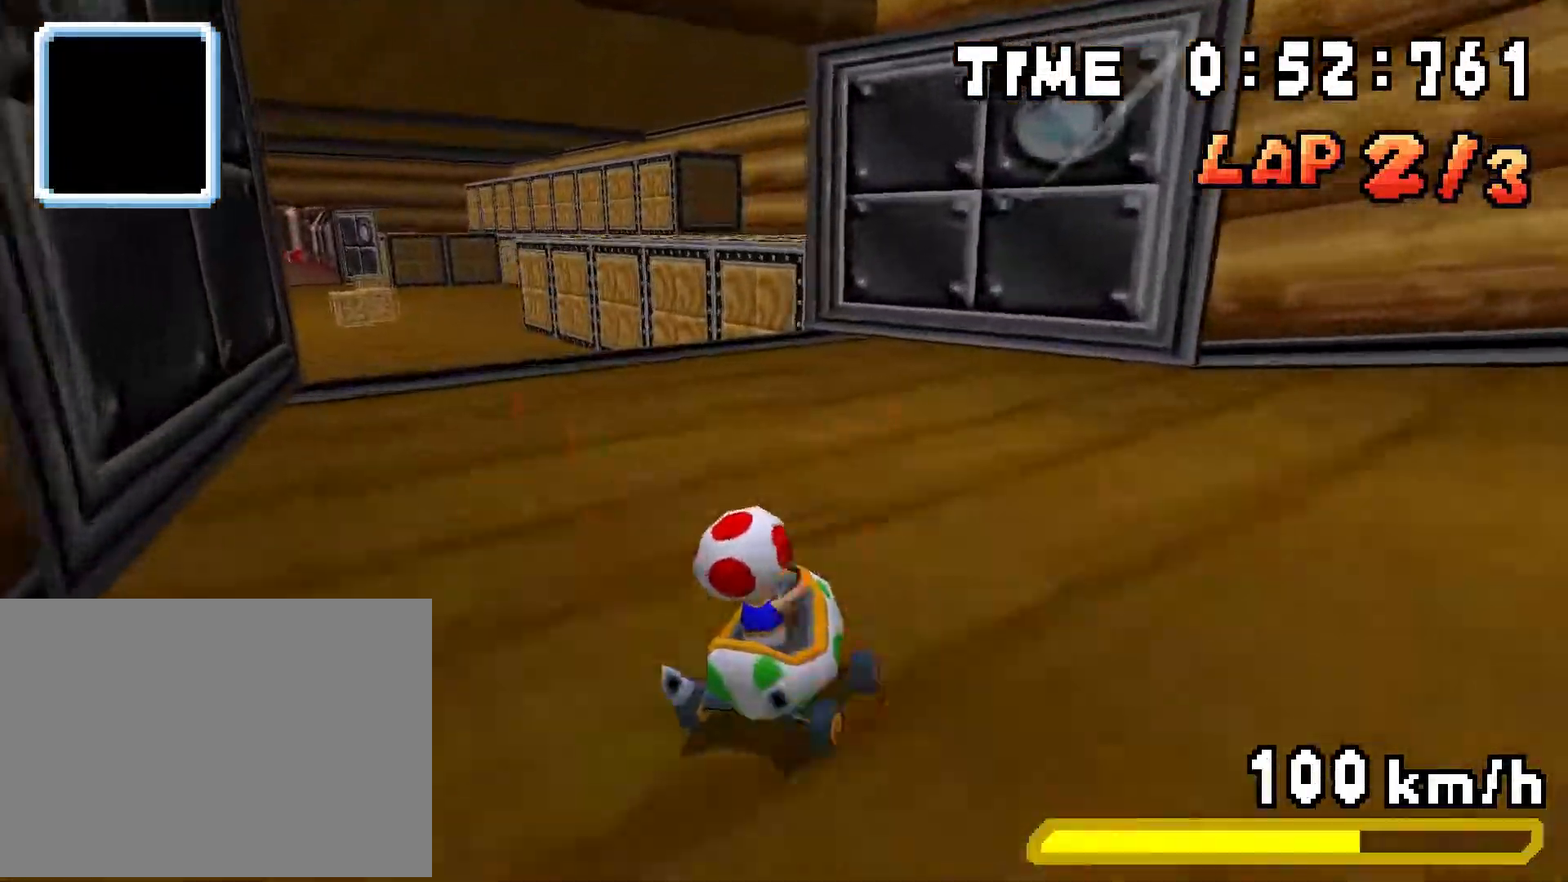
{"buttons": ["A", "R1", "DPAD_LEFT"], "events": [[33, "R1", "down"], [183, "R1", "up"], [334, "R1", "down"]]}
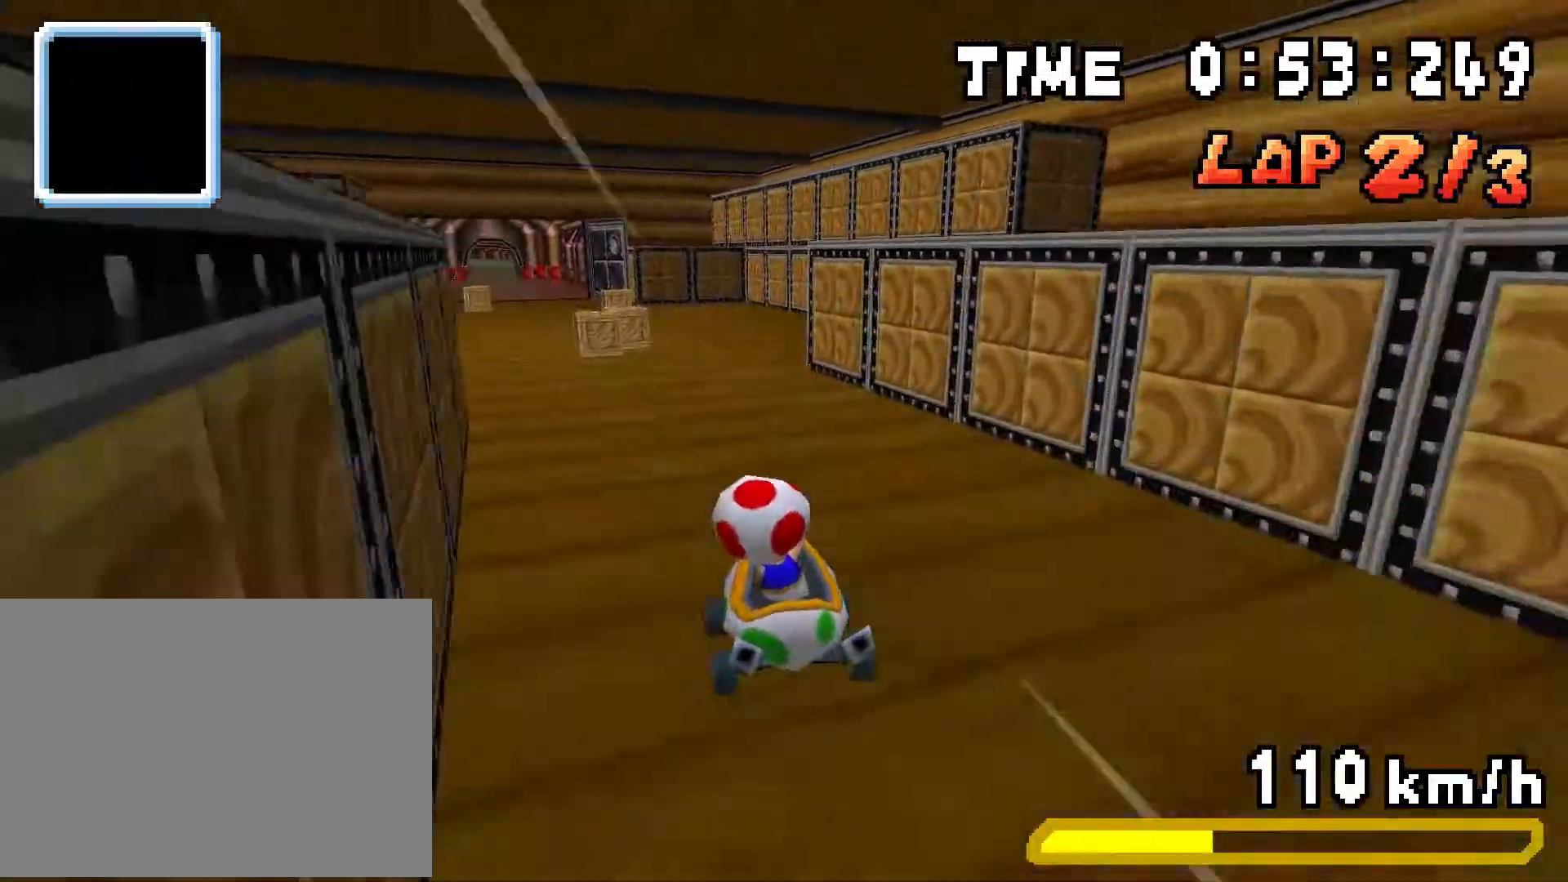
{"buttons": ["A"], "events": [[117, "R1", "up"], [234, "DPAD_LEFT", "up"]]}
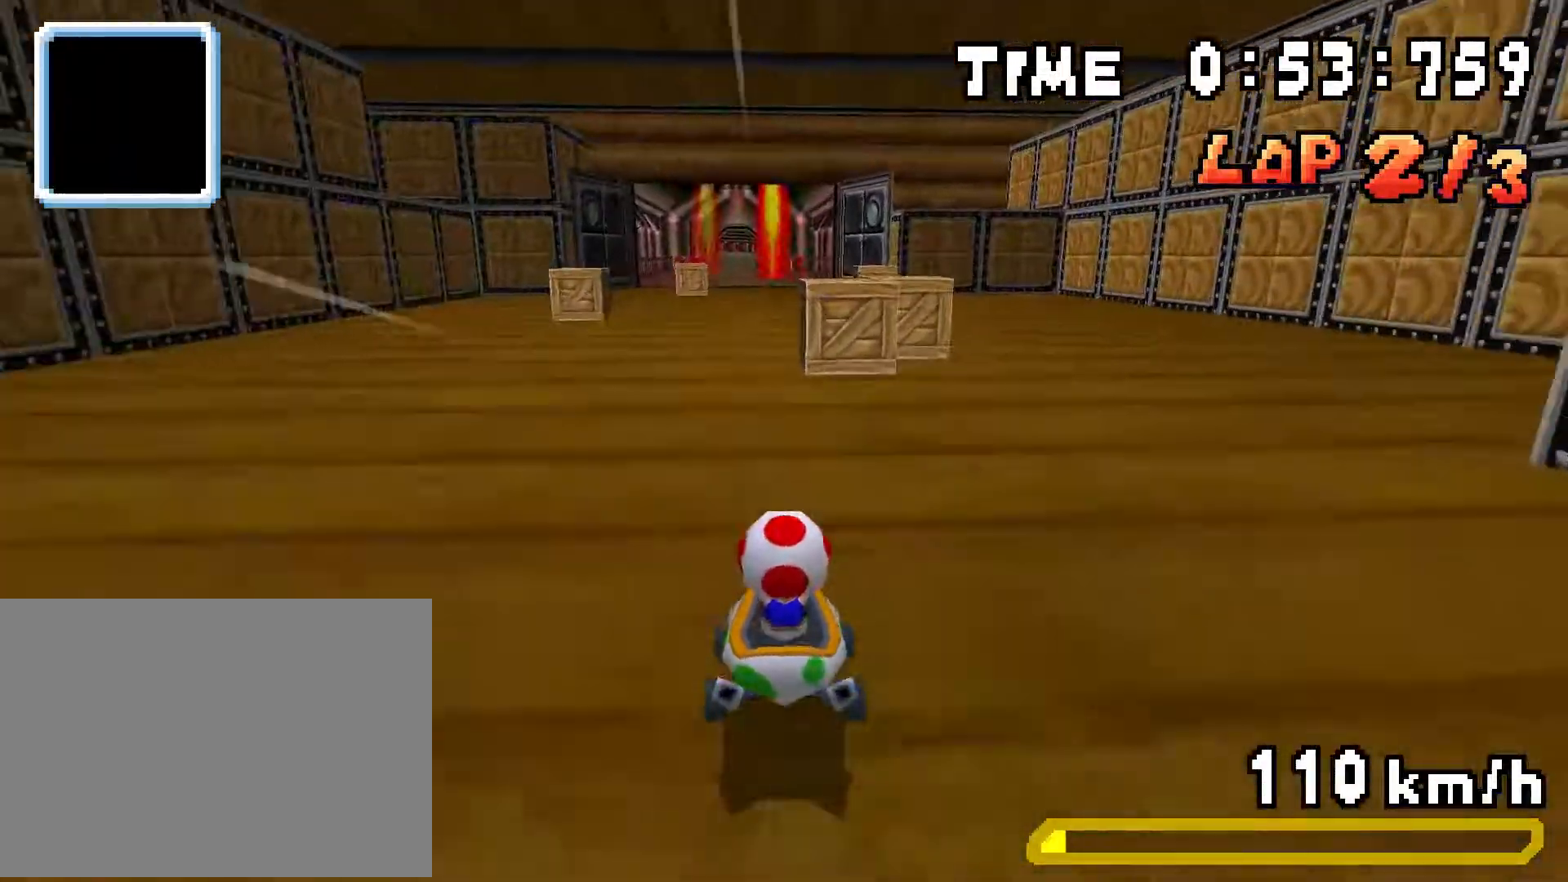
{"buttons": ["A", "R1", "DPAD_LEFT"], "events": [[100, "DPAD_LEFT", "down"], [200, "DPAD_LEFT", "up"], [367, "R1", "down"], [417, "DPAD_LEFT", "down"]]}
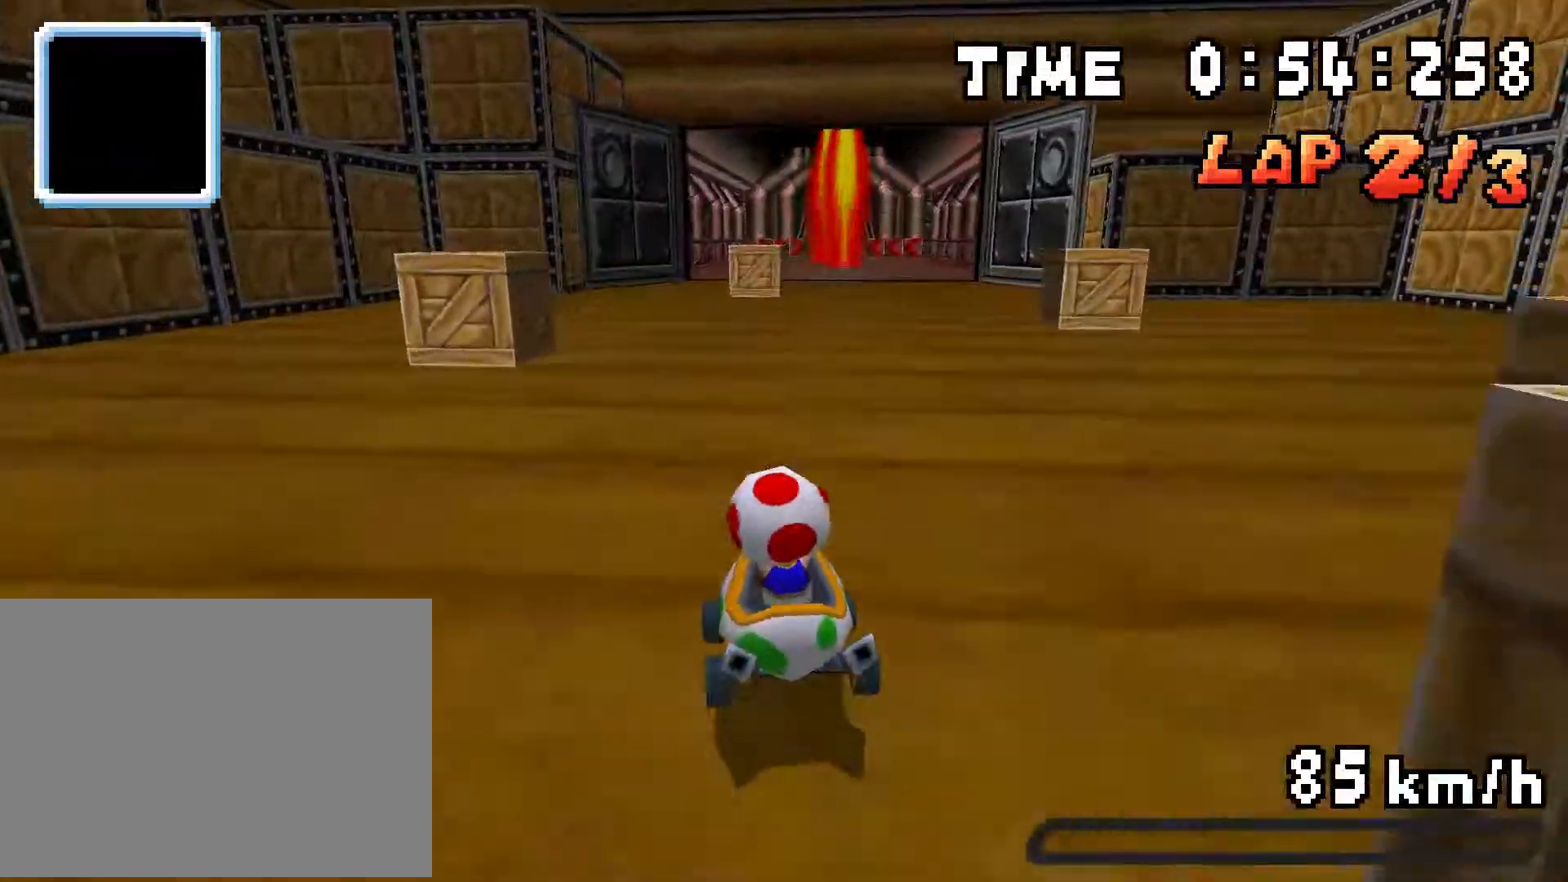
{"buttons": ["A", "R1"], "events": [[134, "DPAD_LEFT", "up"], [151, "DPAD_RIGHT", "down"], [317, "DPAD_LEFT", "down"], [317, "DPAD_RIGHT", "up"], [501, "DPAD_LEFT", "up"]]}
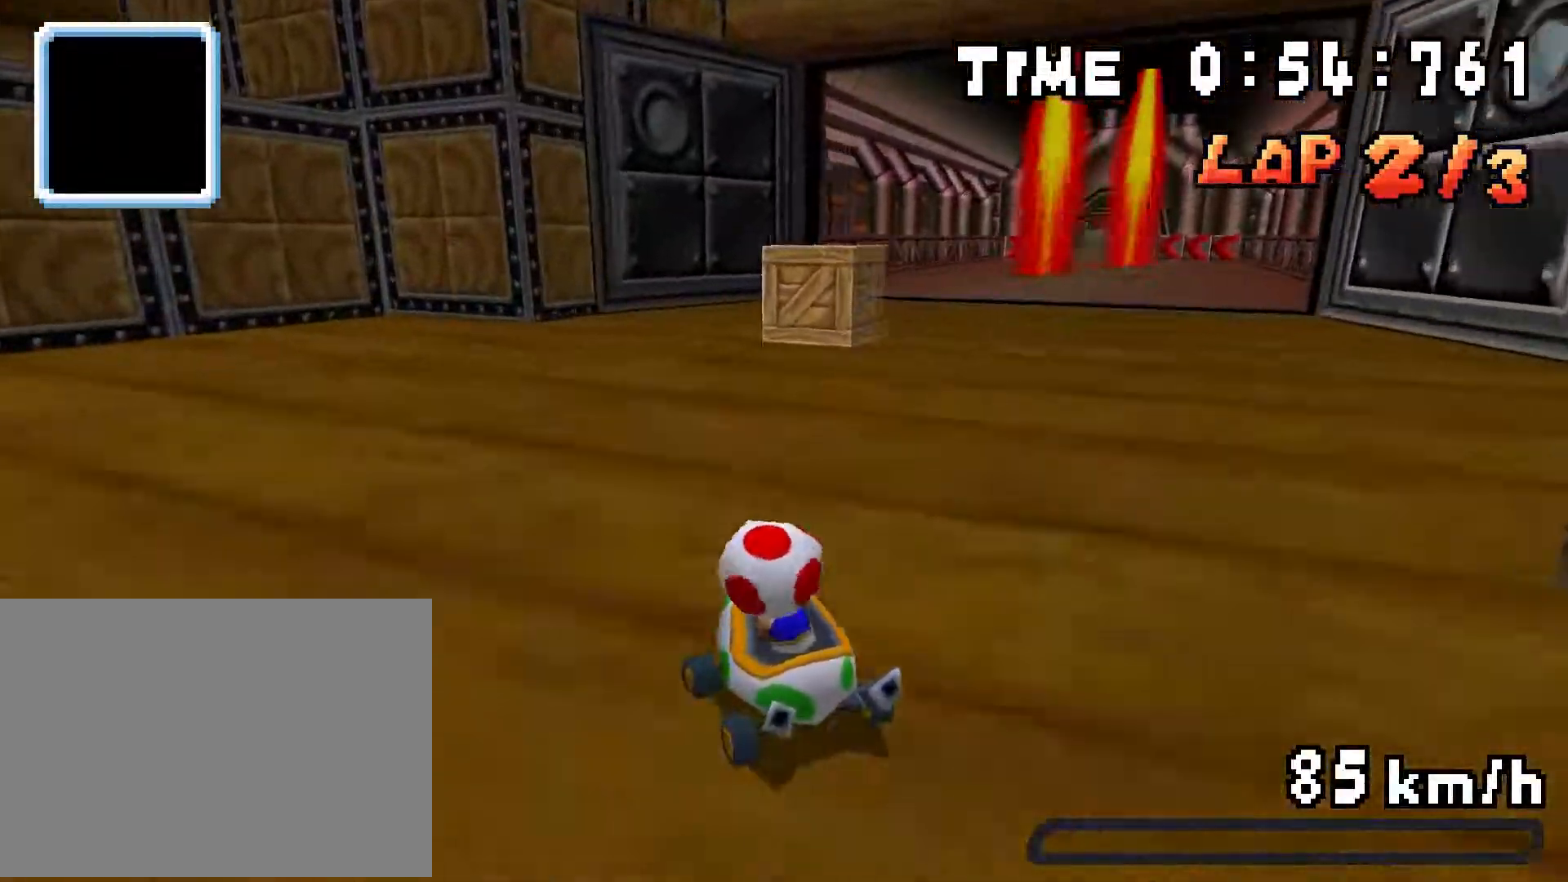
{"buttons": ["A", "R1", "DPAD_RIGHT"], "events": [[17, "DPAD_RIGHT", "down"], [167, "DPAD_RIGHT", "up"], [183, "DPAD_LEFT", "down"], [284, "DPAD_LEFT", "up"], [300, "DPAD_RIGHT", "down"], [300, "R1", "up"], [384, "R1", "down"]]}